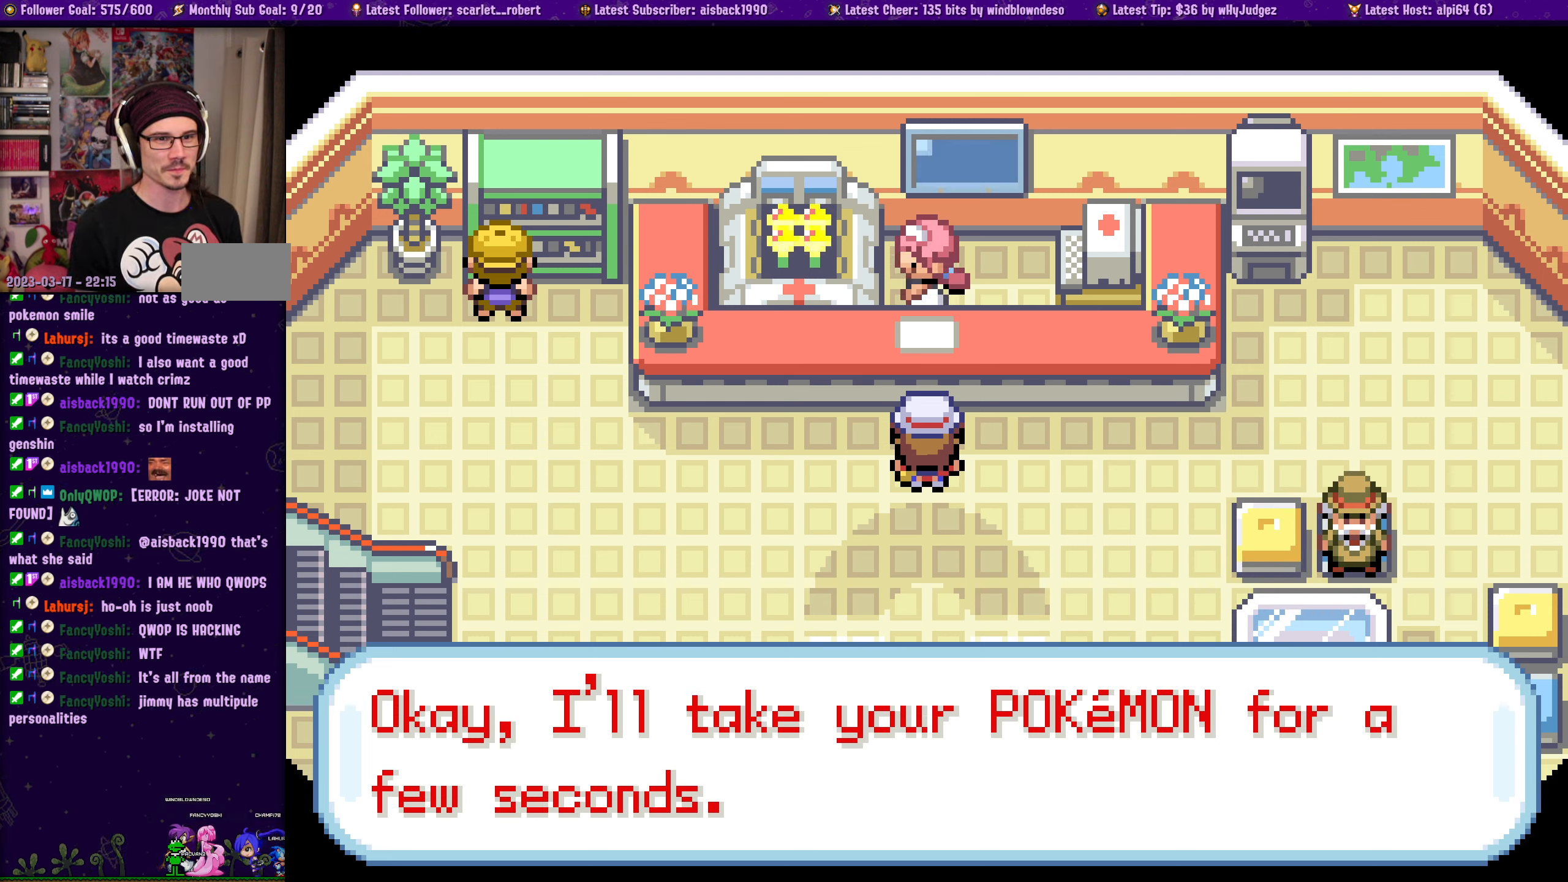
Gameplay with a controller (PlayStation layout); each line is a JSON object with the inputs held at the frame after it. "events" lists button and stick changes between this image and that frame as [ms after this image, input, new state], when the widget could be followed in between. Not read: L2 R2.
{"buttons": ["CROSS", "DPAD_DOWN"], "left_stick": "center", "right_stick": "center", "events": [[50, "CROSS", "up"], [116, "CROSS", "down"], [216, "CROSS", "up"], [283, "CROSS", "down"], [383, "CROSS", "up"], [450, "CROSS", "down"]]}
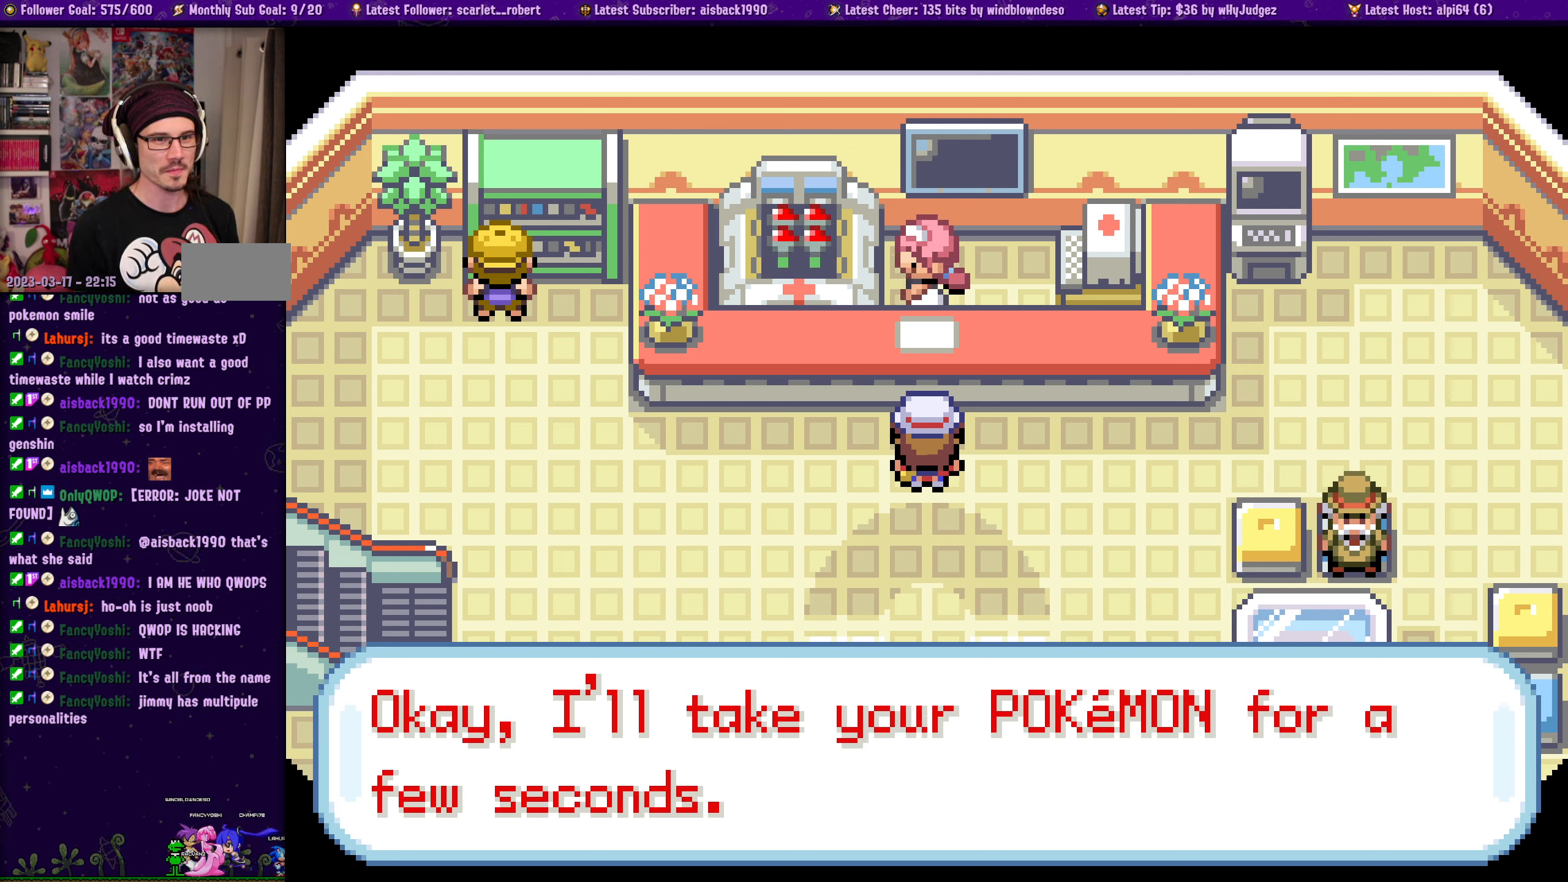
{"buttons": ["CROSS", "DPAD_DOWN"], "left_stick": "center", "right_stick": "center", "events": [[66, "CROSS", "up"], [83, "CROSS", "down"], [200, "CROSS", "up"], [267, "CROSS", "down"], [367, "CROSS", "up"], [433, "CROSS", "down"]]}
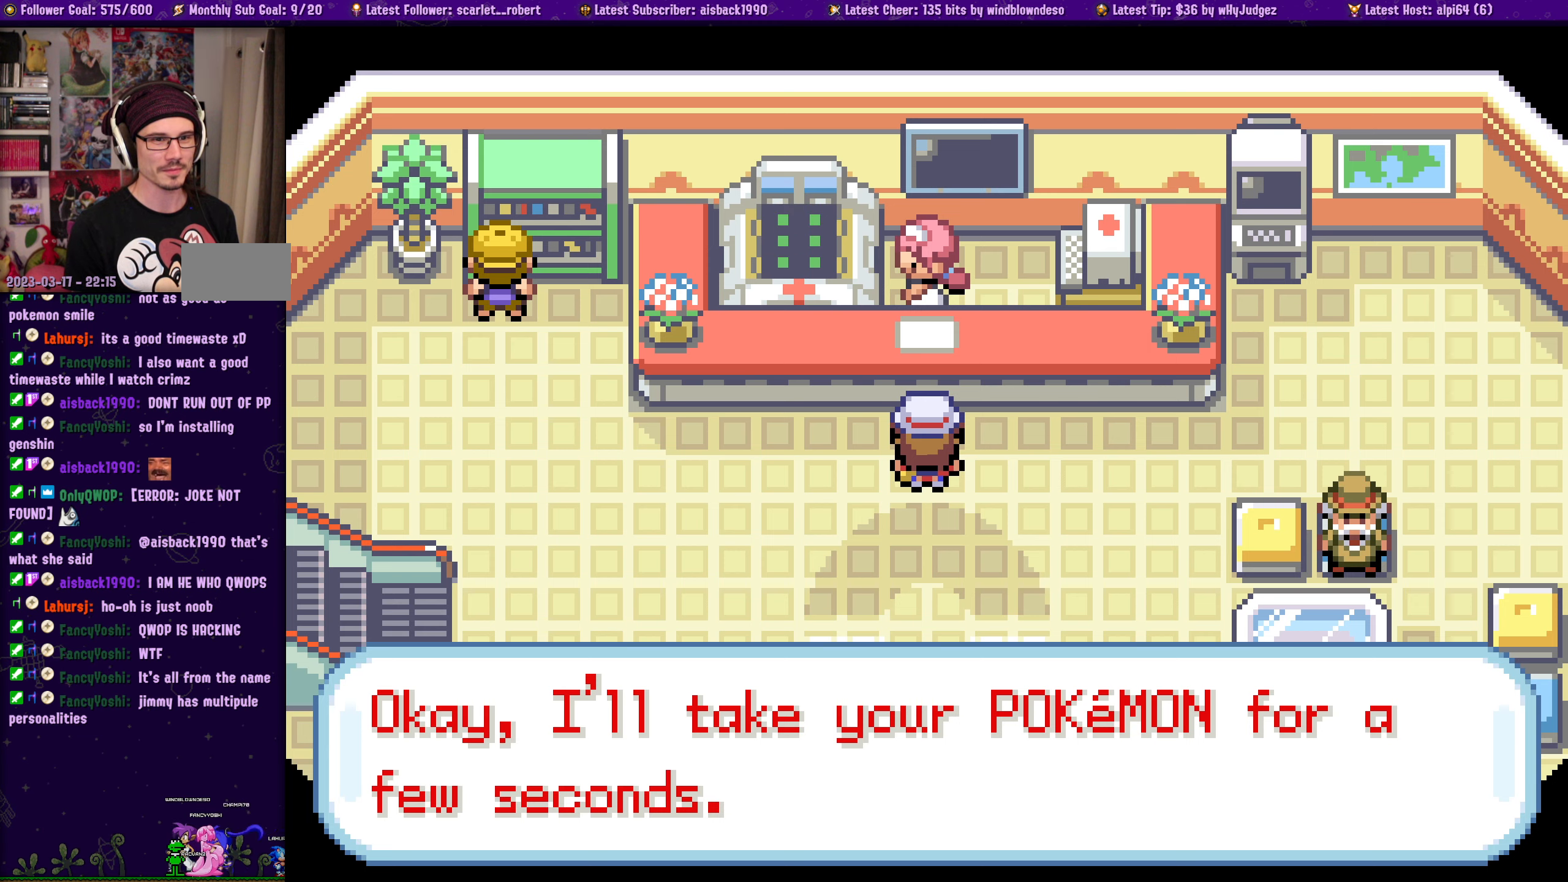
{"buttons": ["DPAD_DOWN"], "left_stick": "center", "right_stick": "center", "events": [[17, "CROSS", "up"], [83, "CROSS", "down"], [183, "CROSS", "up"], [233, "CROSS", "down"], [333, "CROSS", "up"], [383, "CROSS", "down"], [483, "CROSS", "up"]]}
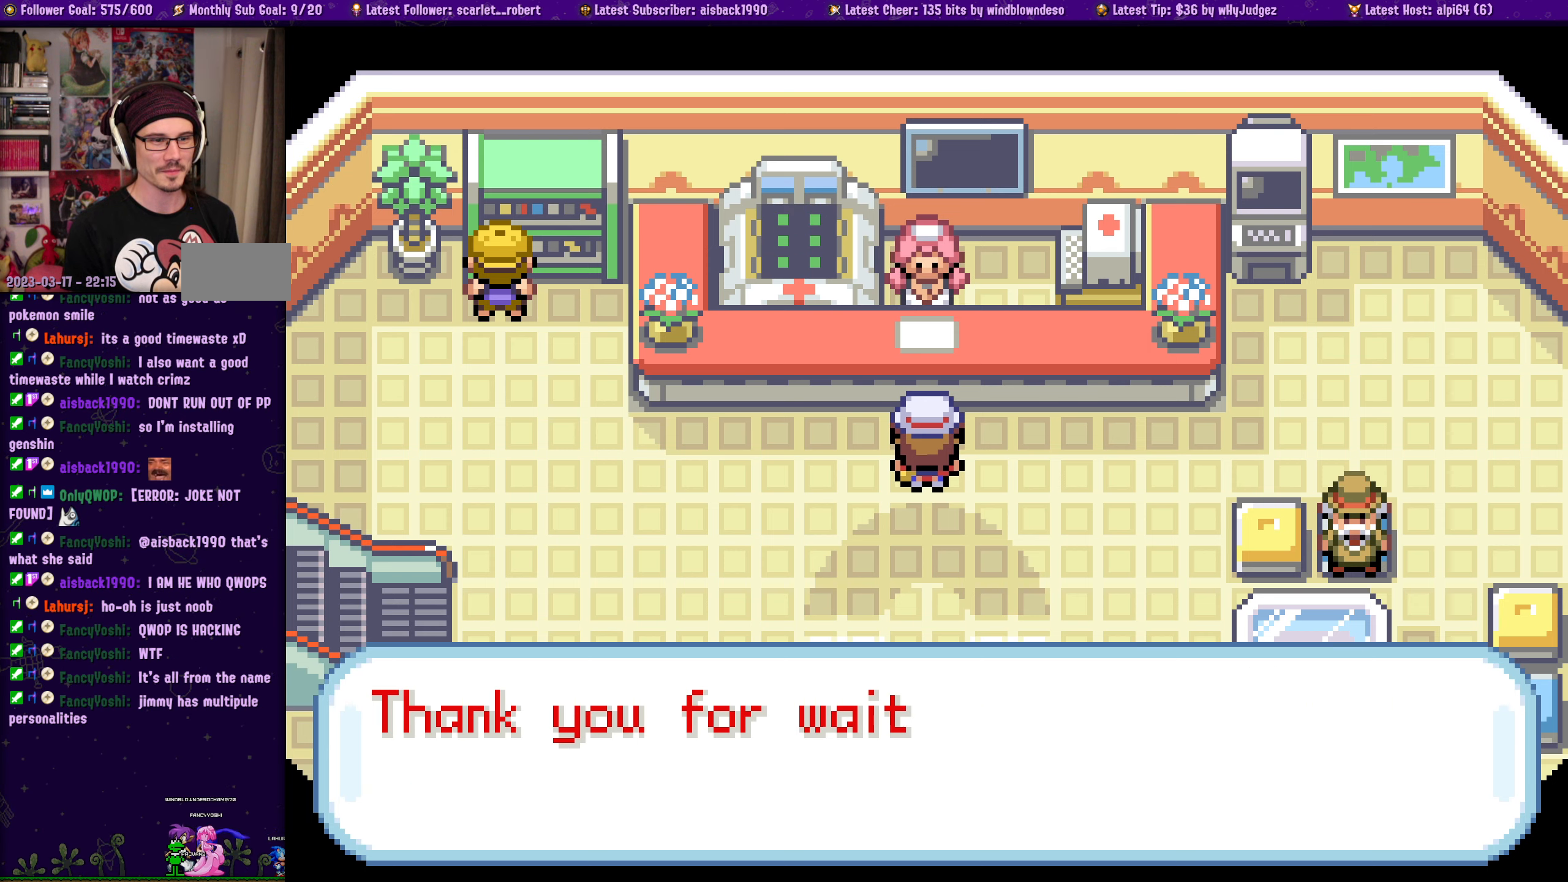
{"buttons": ["DPAD_DOWN"], "left_stick": "center", "right_stick": "center", "events": [[33, "CROSS", "down"], [150, "CROSS", "up"], [200, "CROSS", "down"], [317, "CROSS", "up"], [367, "CROSS", "down"], [483, "CROSS", "up"]]}
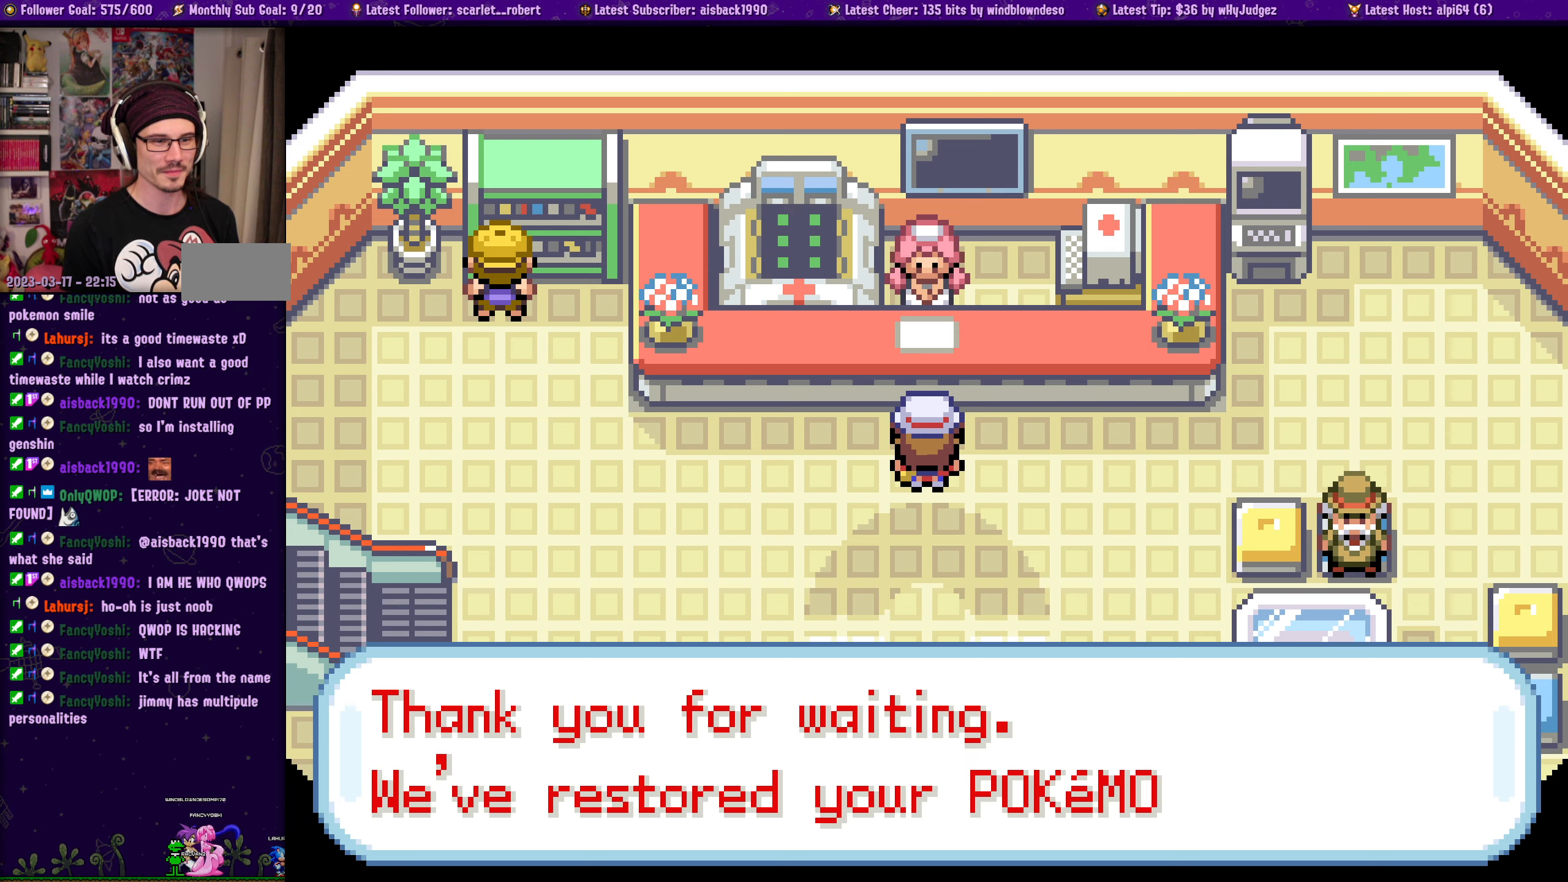
{"buttons": ["DPAD_DOWN"], "left_stick": "center", "right_stick": "center", "events": [[67, "CROSS", "down"], [183, "CROSS", "up"], [283, "CROSS", "down"], [433, "CROSS", "up"]]}
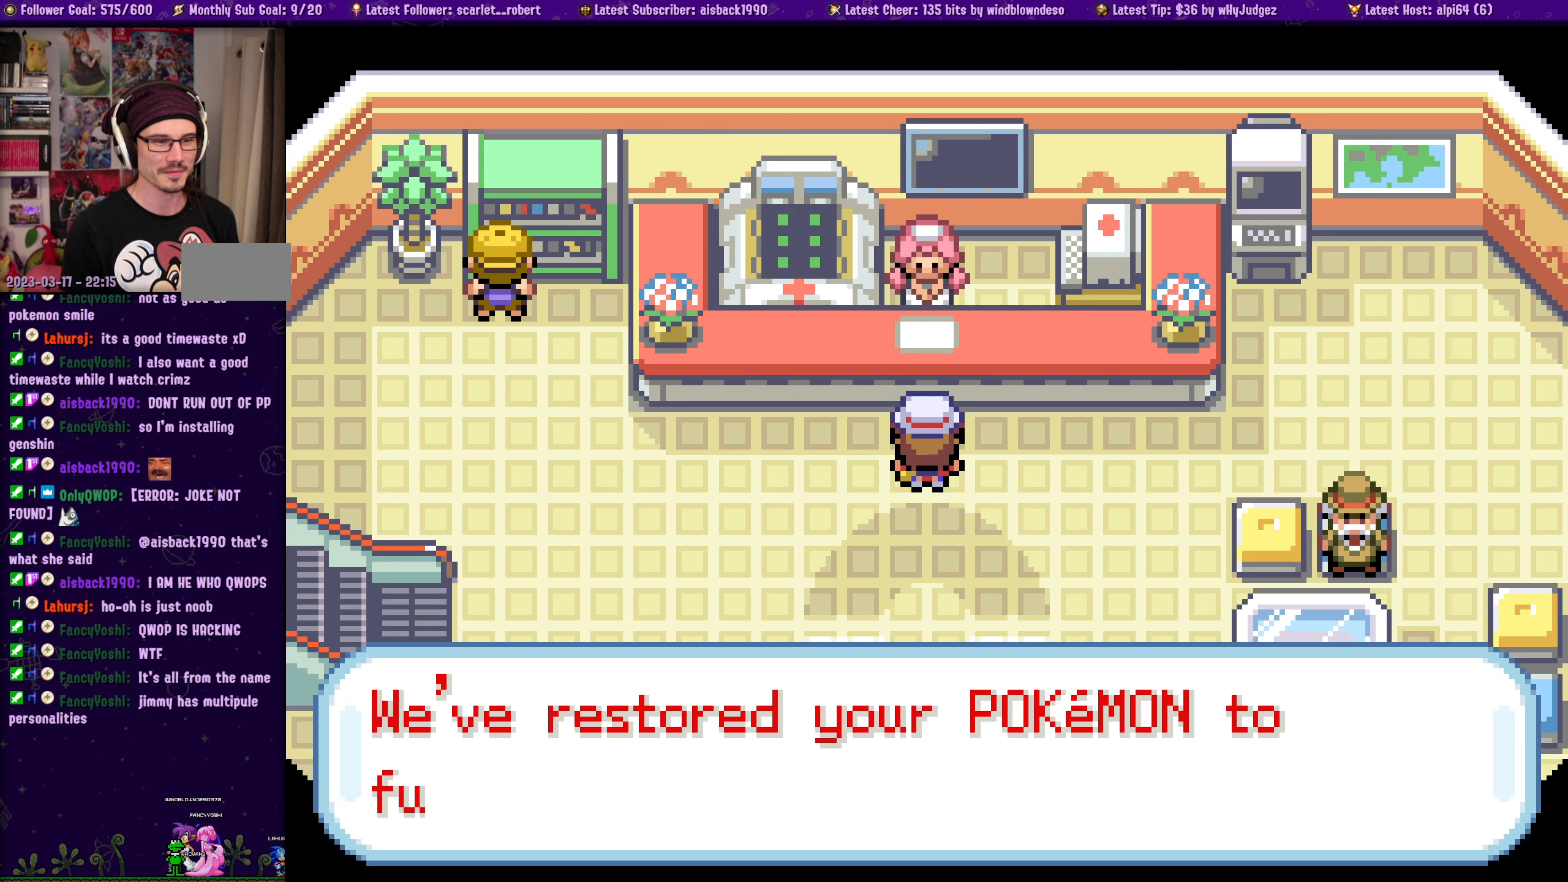
{"buttons": ["DPAD_DOWN"], "left_stick": "center", "right_stick": "center", "events": [[17, "CROSS", "down"], [150, "CROSS", "up"], [283, "CROSS", "down"], [400, "CROSS", "up"]]}
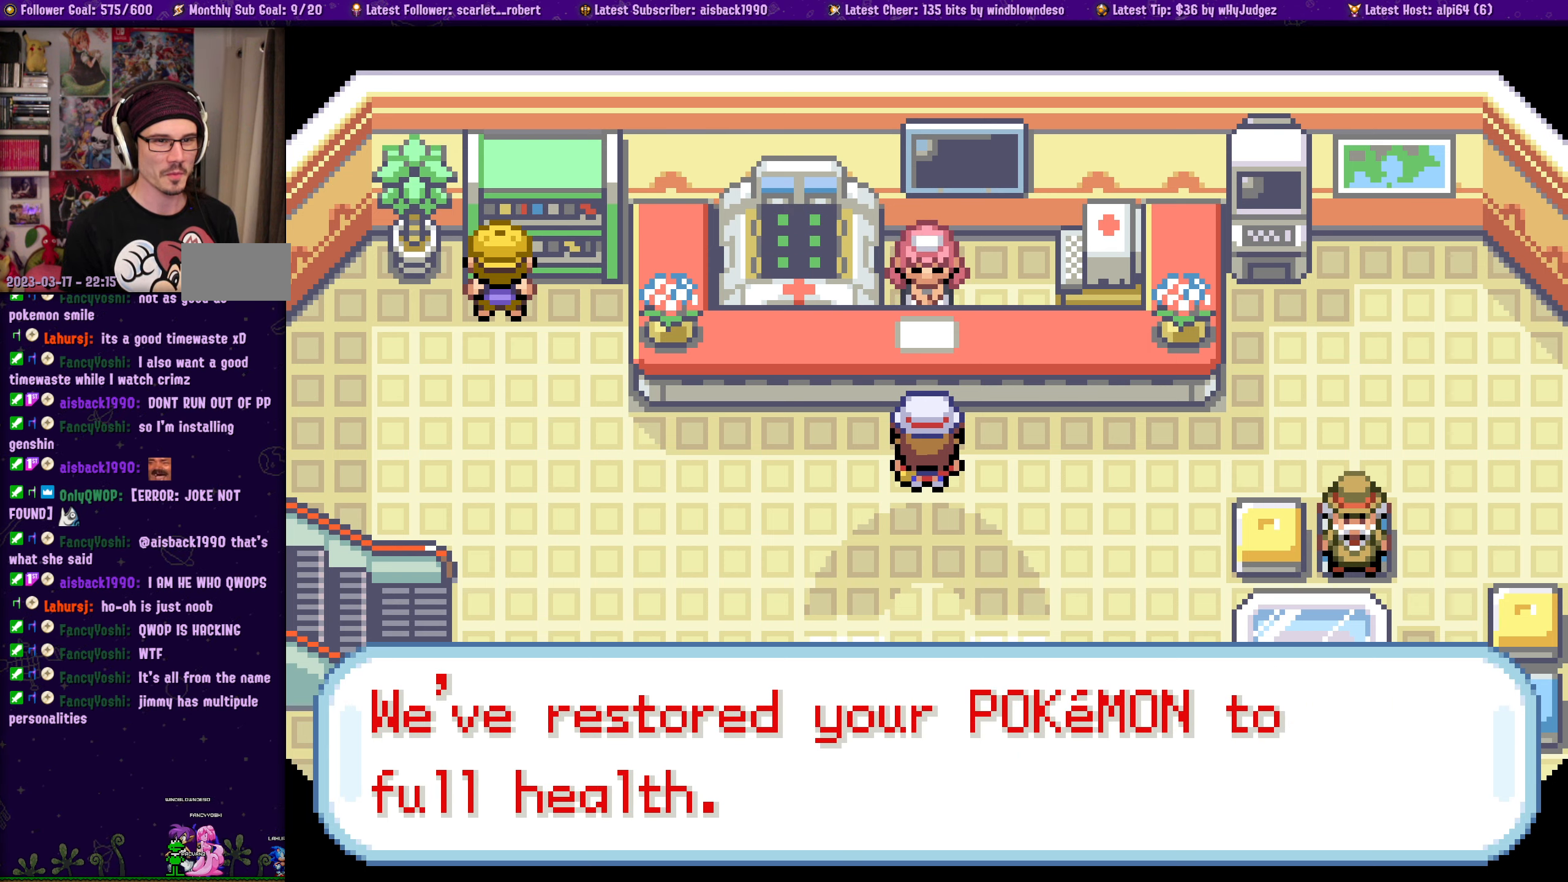
{"buttons": ["DPAD_DOWN"], "left_stick": "center", "right_stick": "center", "events": [[133, "CROSS", "down"], [267, "CROSS", "up"]]}
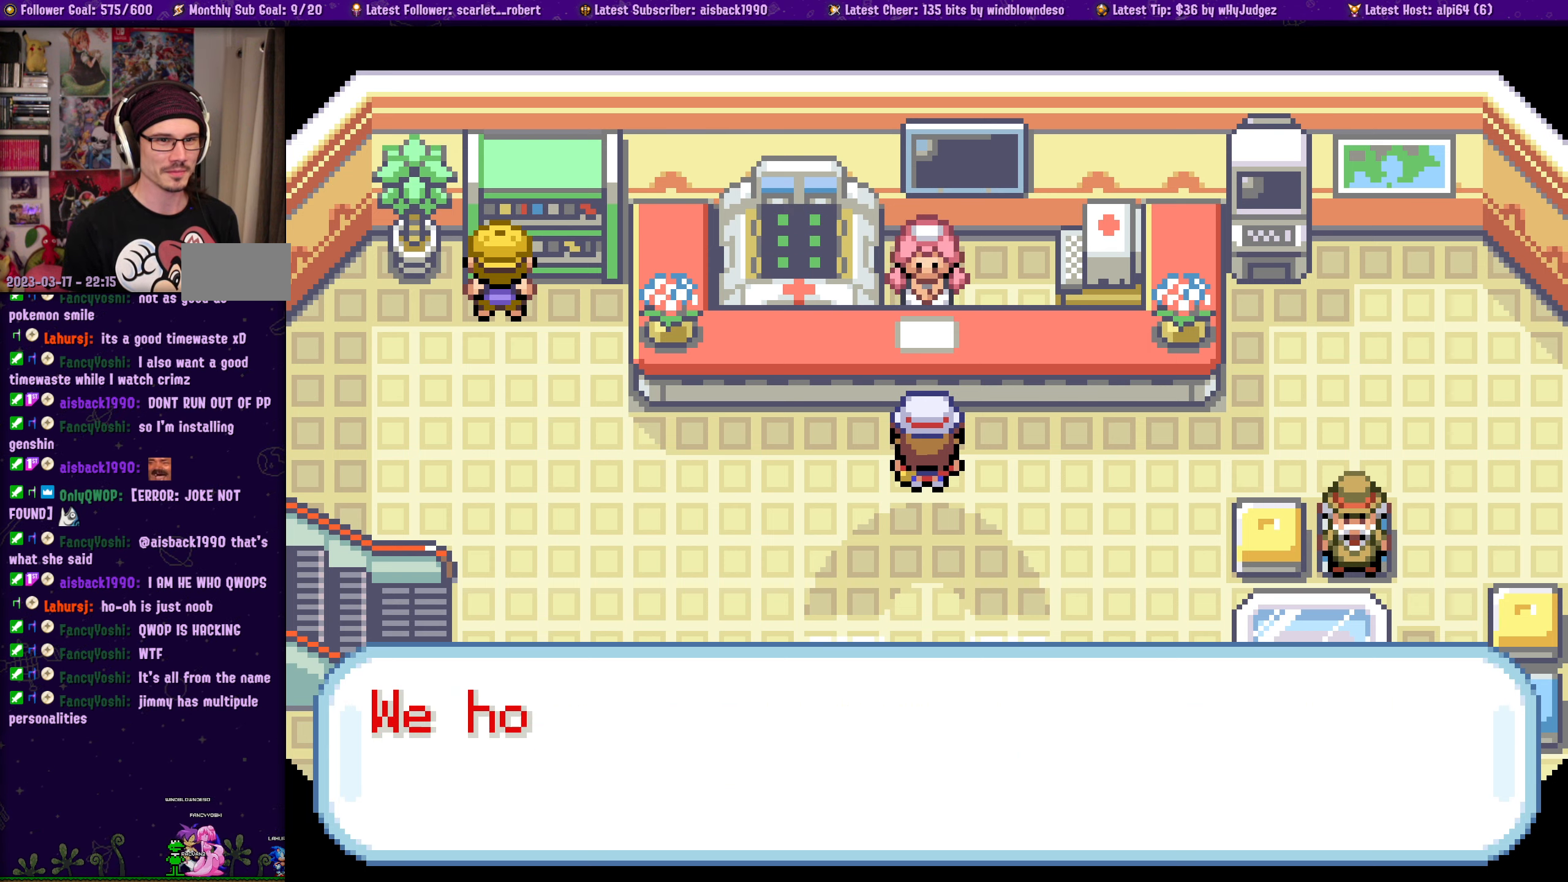
{"buttons": ["DPAD_DOWN"], "left_stick": "center", "right_stick": "center", "events": [[283, "CROSS", "down"], [383, "CROSS", "up"]]}
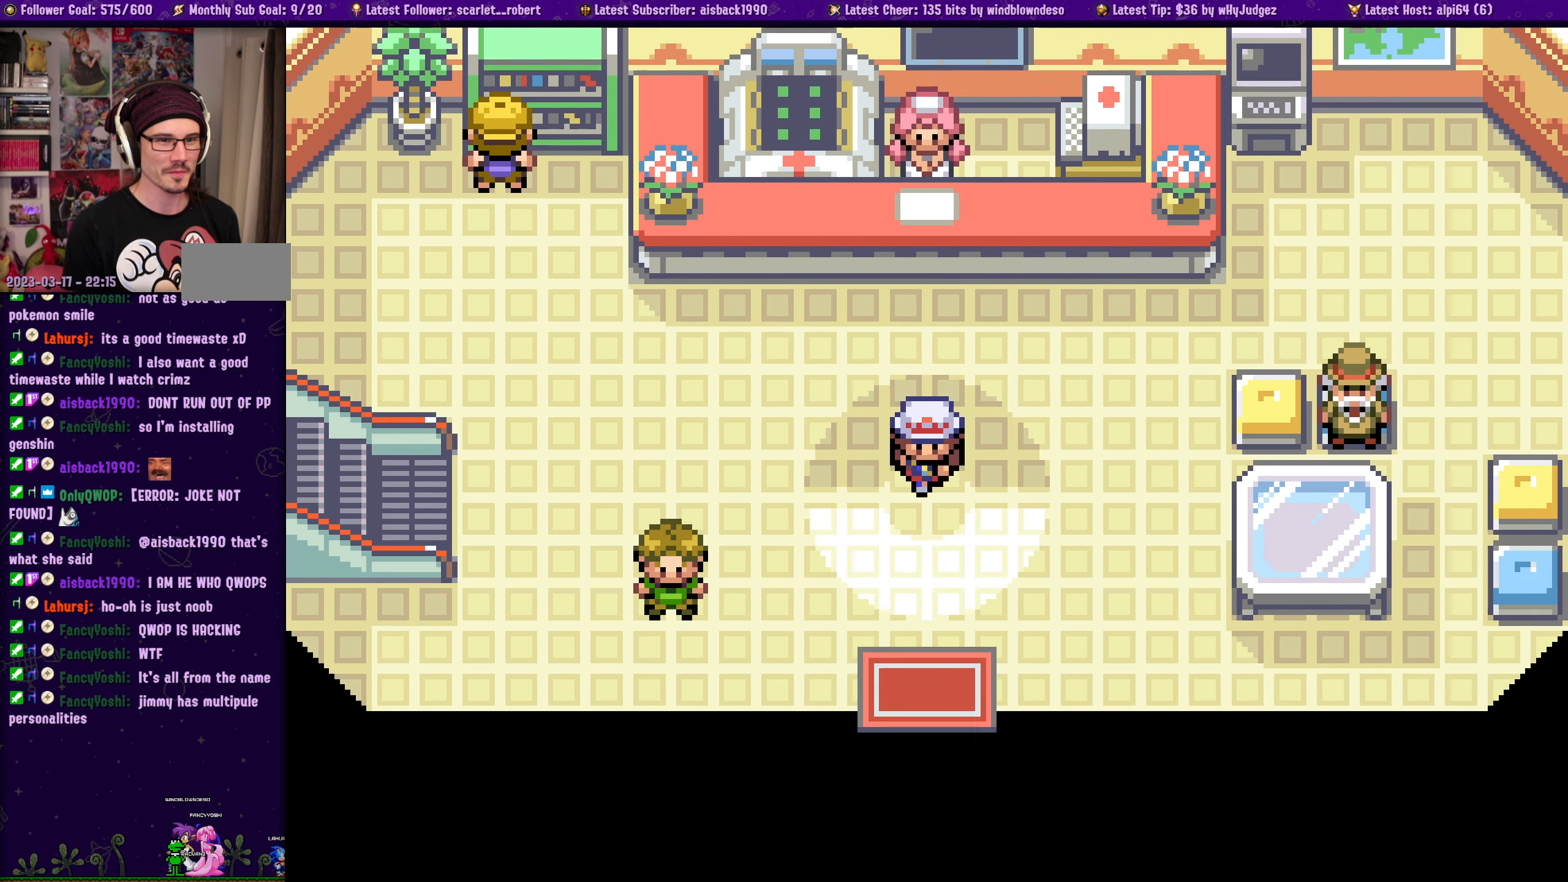
{"buttons": [], "left_stick": "center", "right_stick": "center", "events": [[483, "DPAD_DOWN", "up"]]}
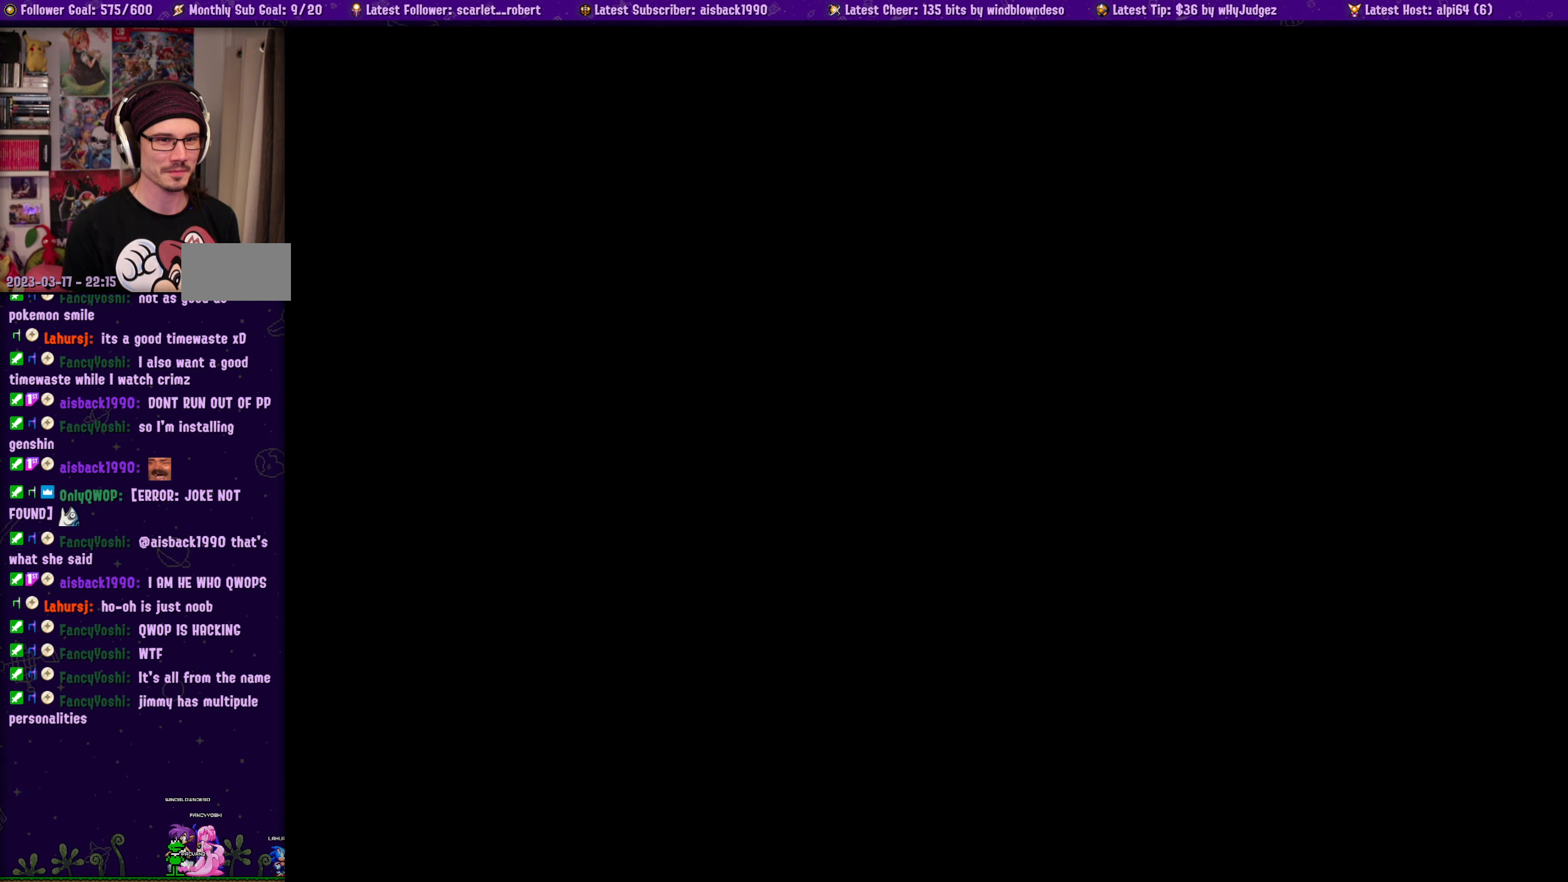
{"buttons": ["DPAD_LEFT"], "left_stick": "center", "right_stick": "center", "events": [[133, "DPAD_LEFT", "down"]]}
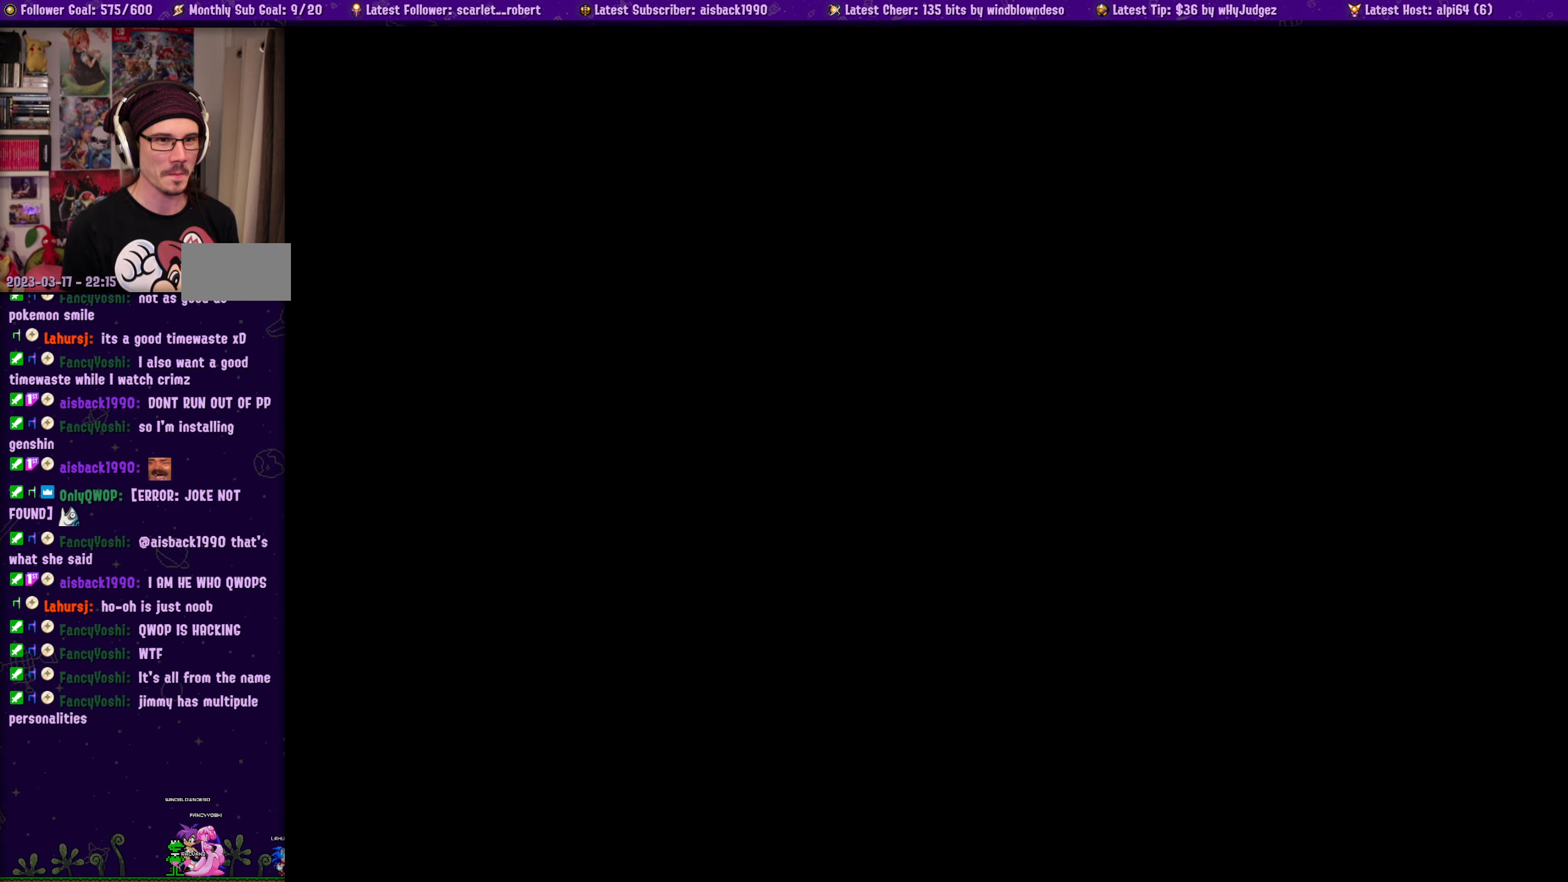
{"buttons": ["DPAD_LEFT"], "left_stick": "center", "right_stick": "center", "events": []}
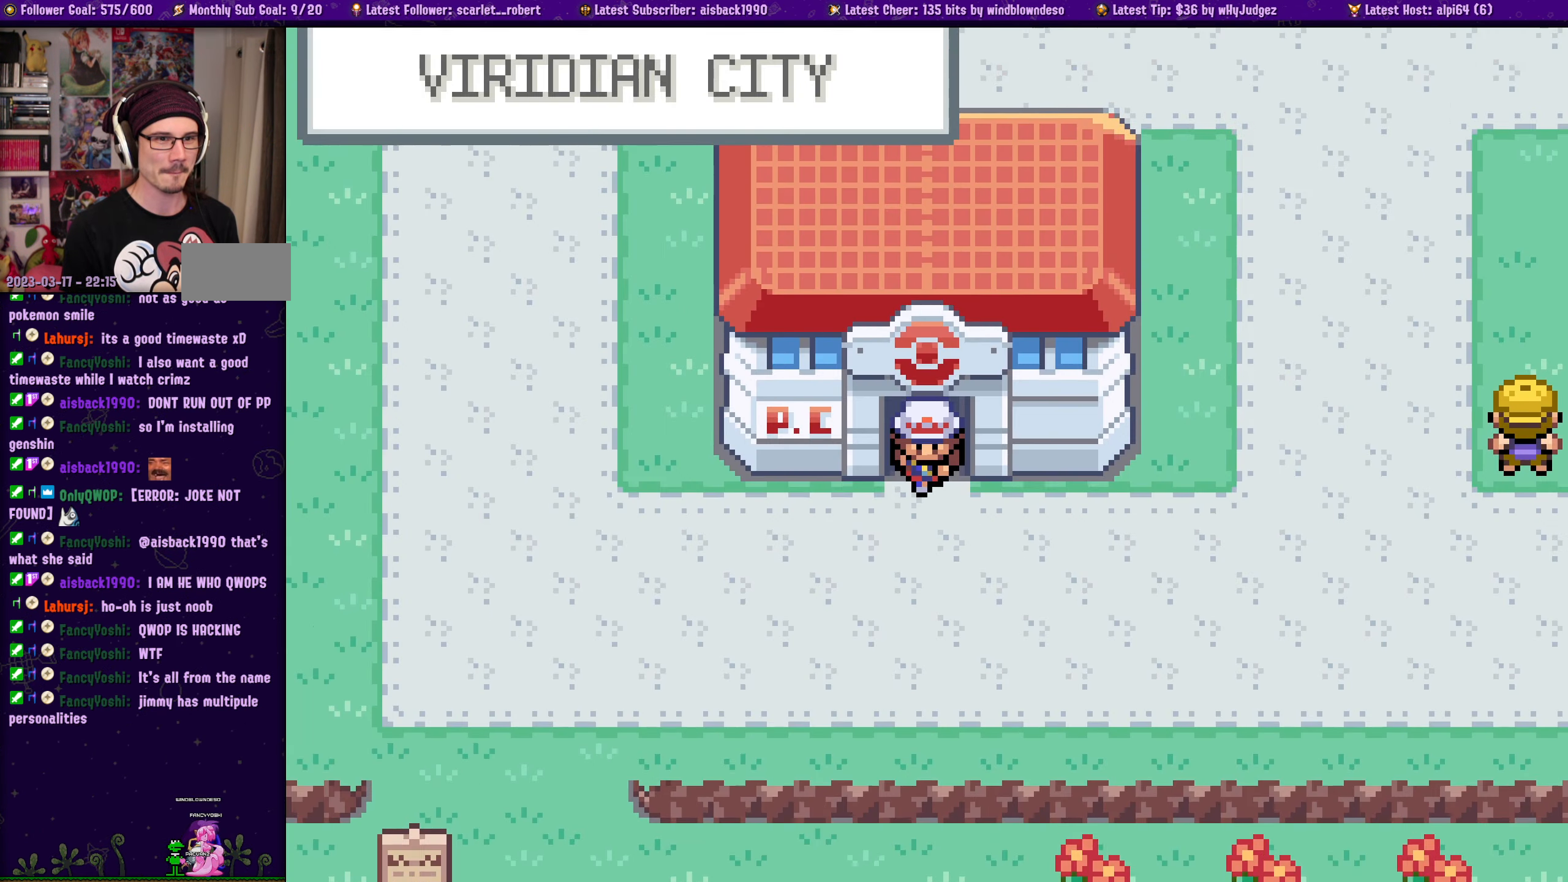
{"buttons": ["DPAD_LEFT"], "left_stick": "center", "right_stick": "center", "events": []}
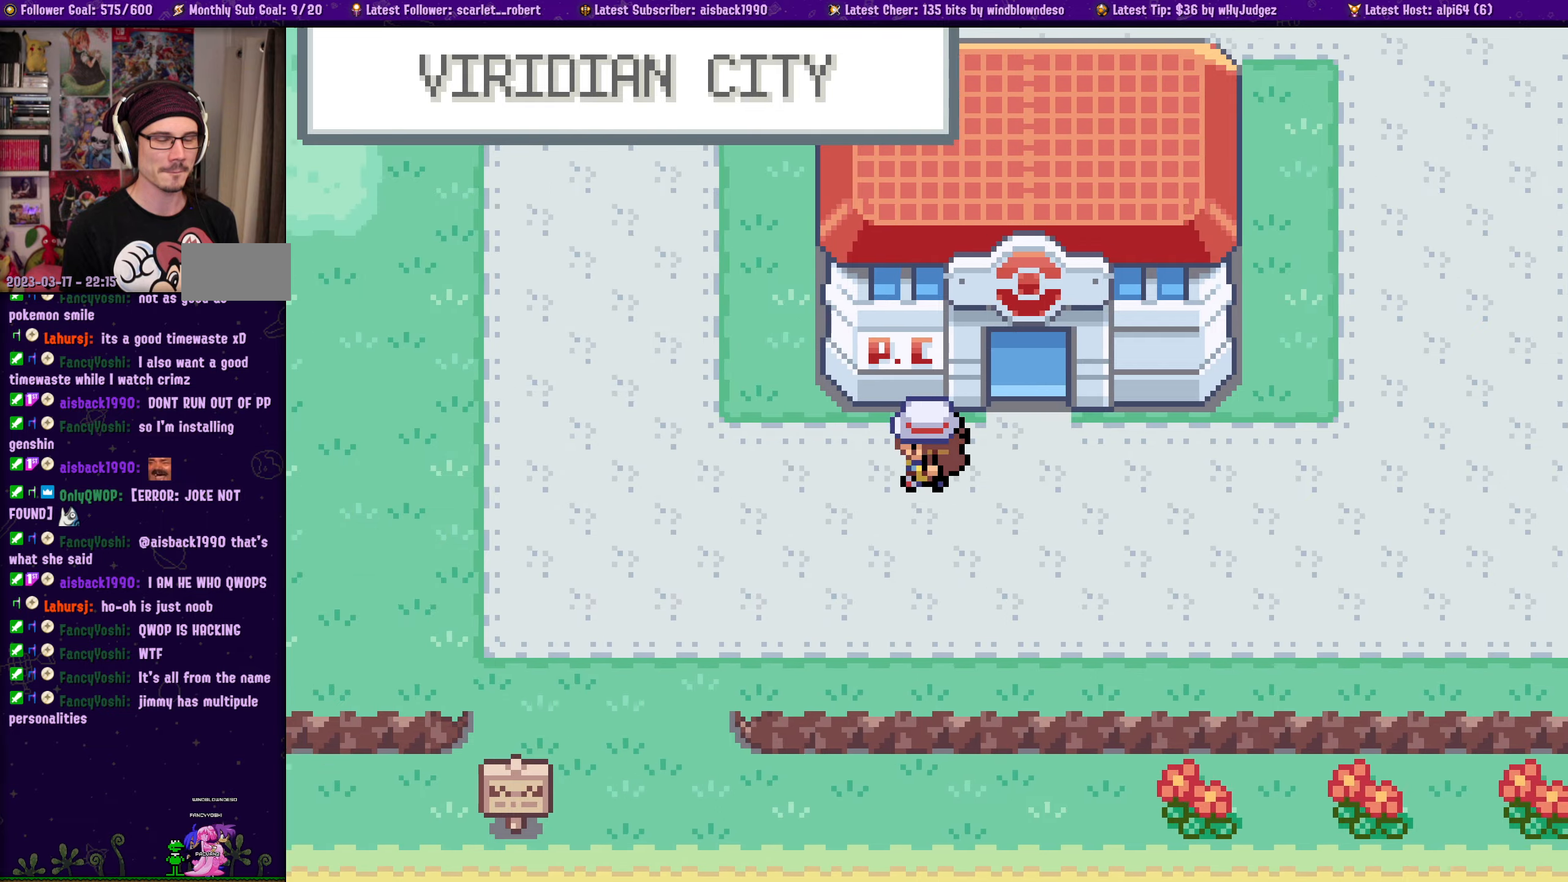
{"buttons": ["DPAD_LEFT"], "left_stick": "center", "right_stick": "center", "events": []}
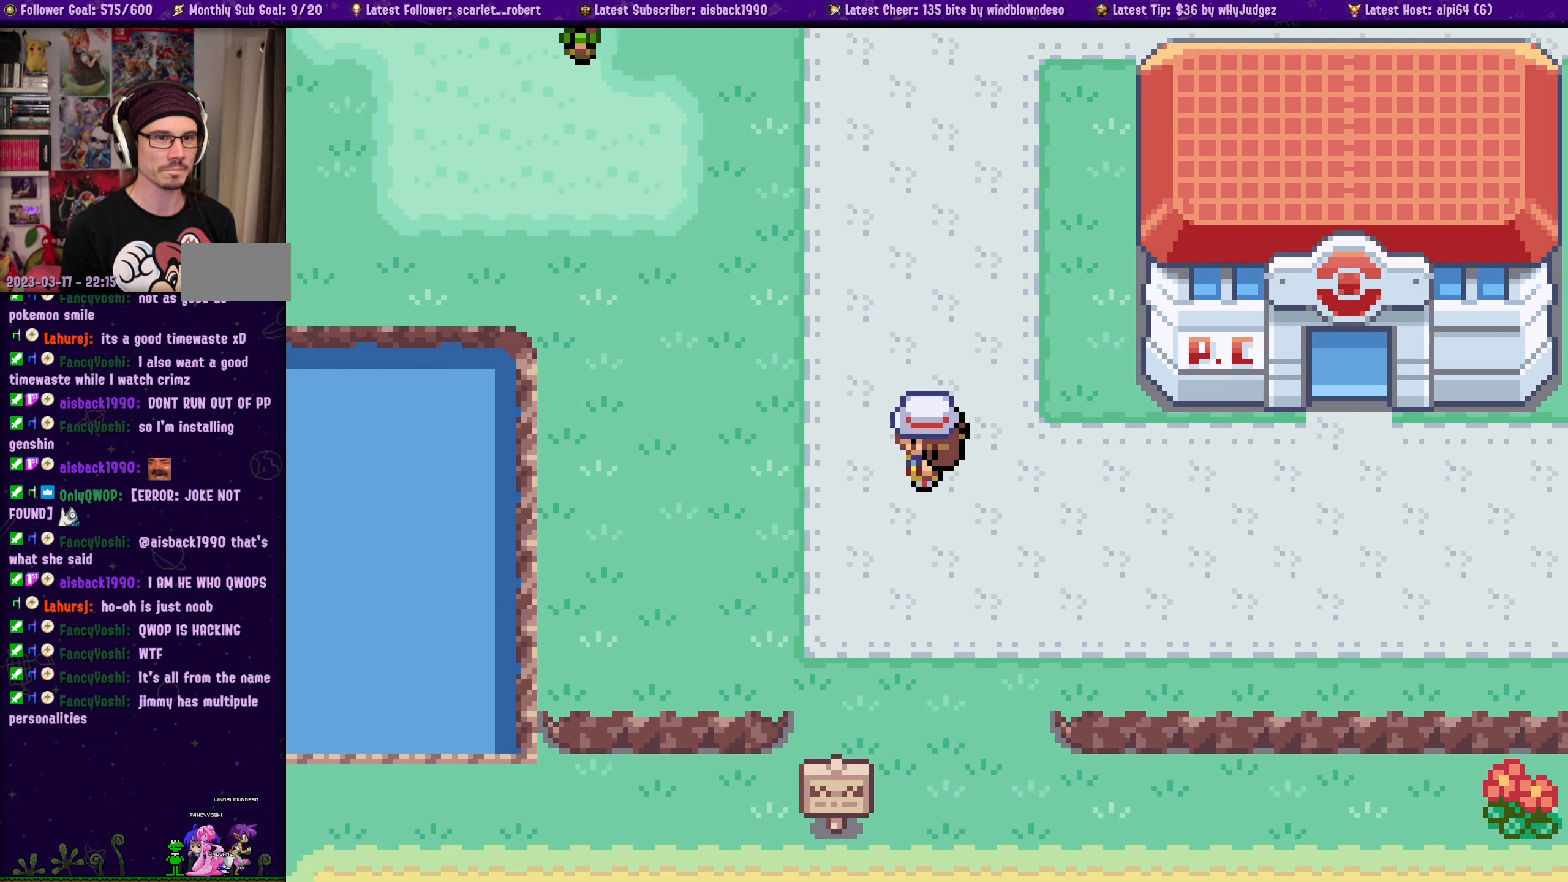
{"buttons": ["DPAD_UP"], "left_stick": "center", "right_stick": "center", "events": [[34, "DPAD_LEFT", "up"], [34, "DPAD_UP", "down"]]}
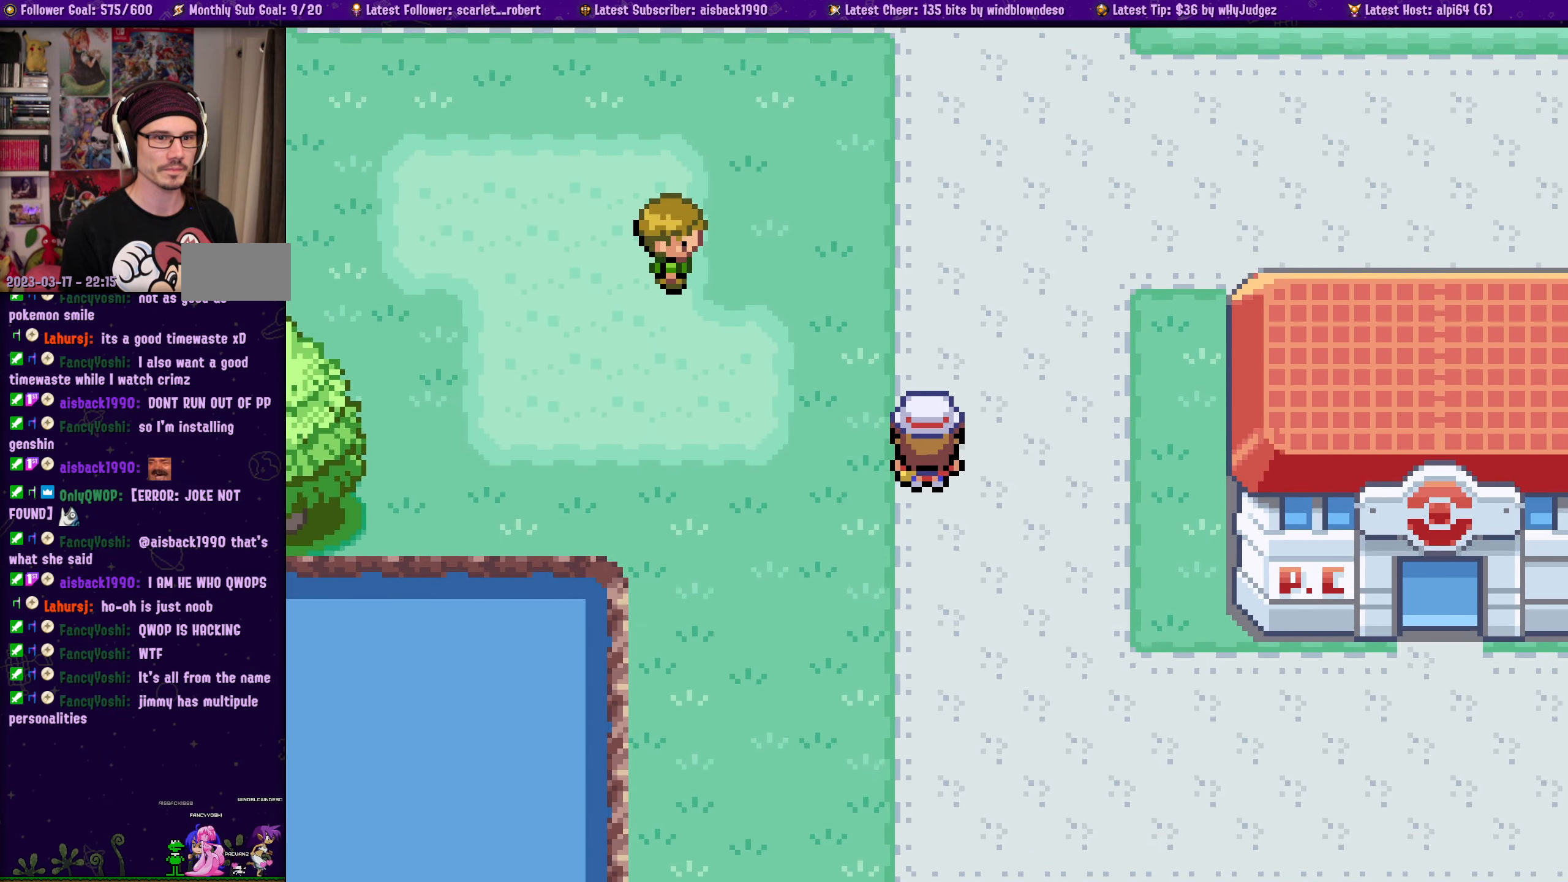
{"buttons": ["DPAD_UP"], "left_stick": "center", "right_stick": "center", "events": []}
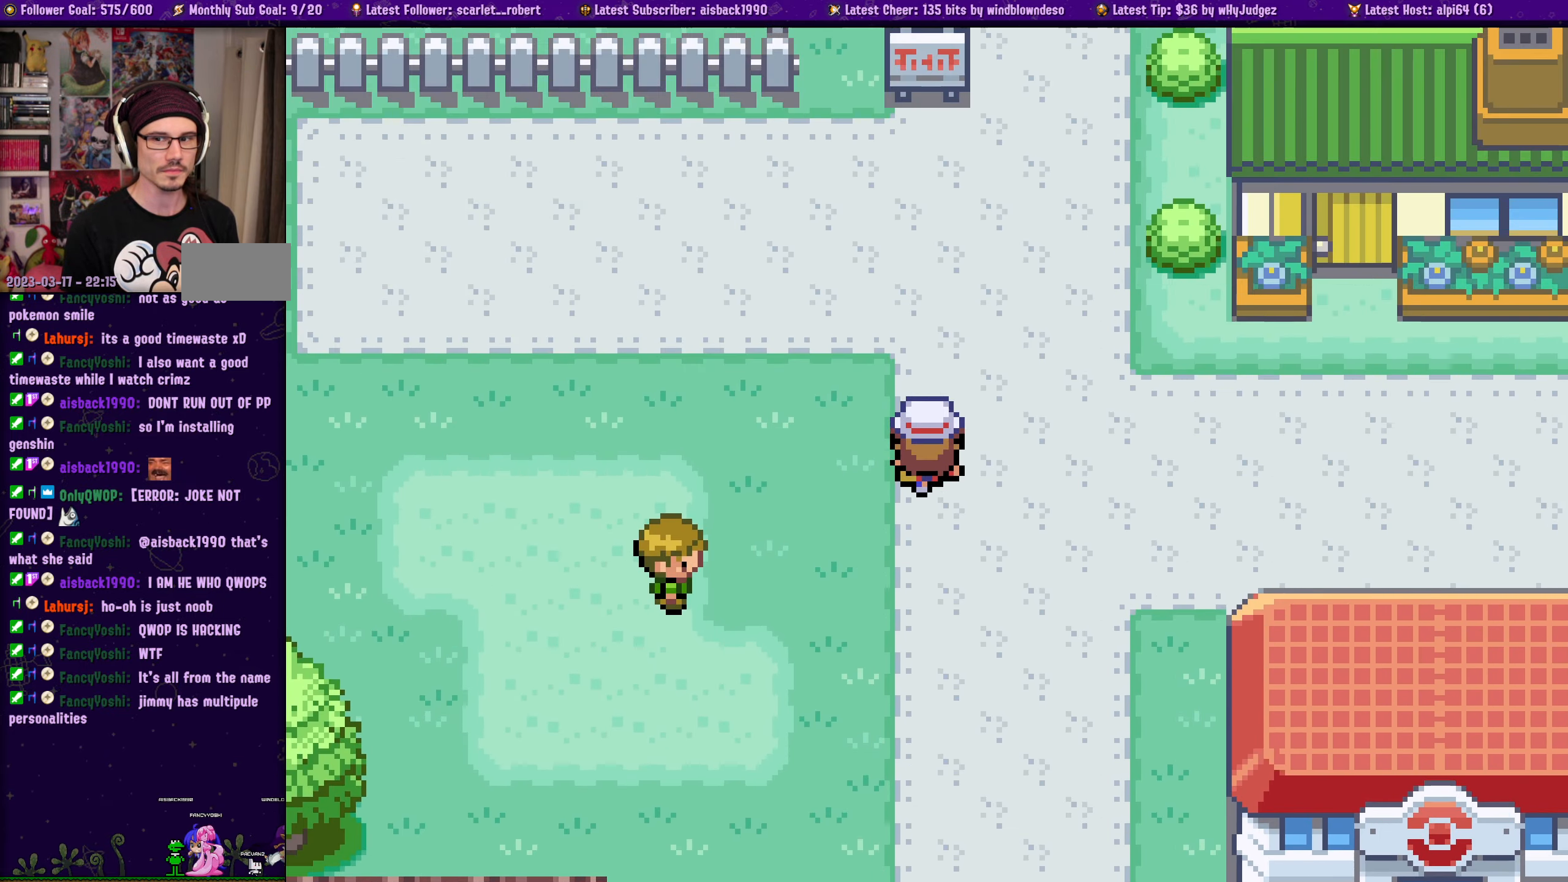
{"buttons": ["DPAD_UP"], "left_stick": "center", "right_stick": "center", "events": []}
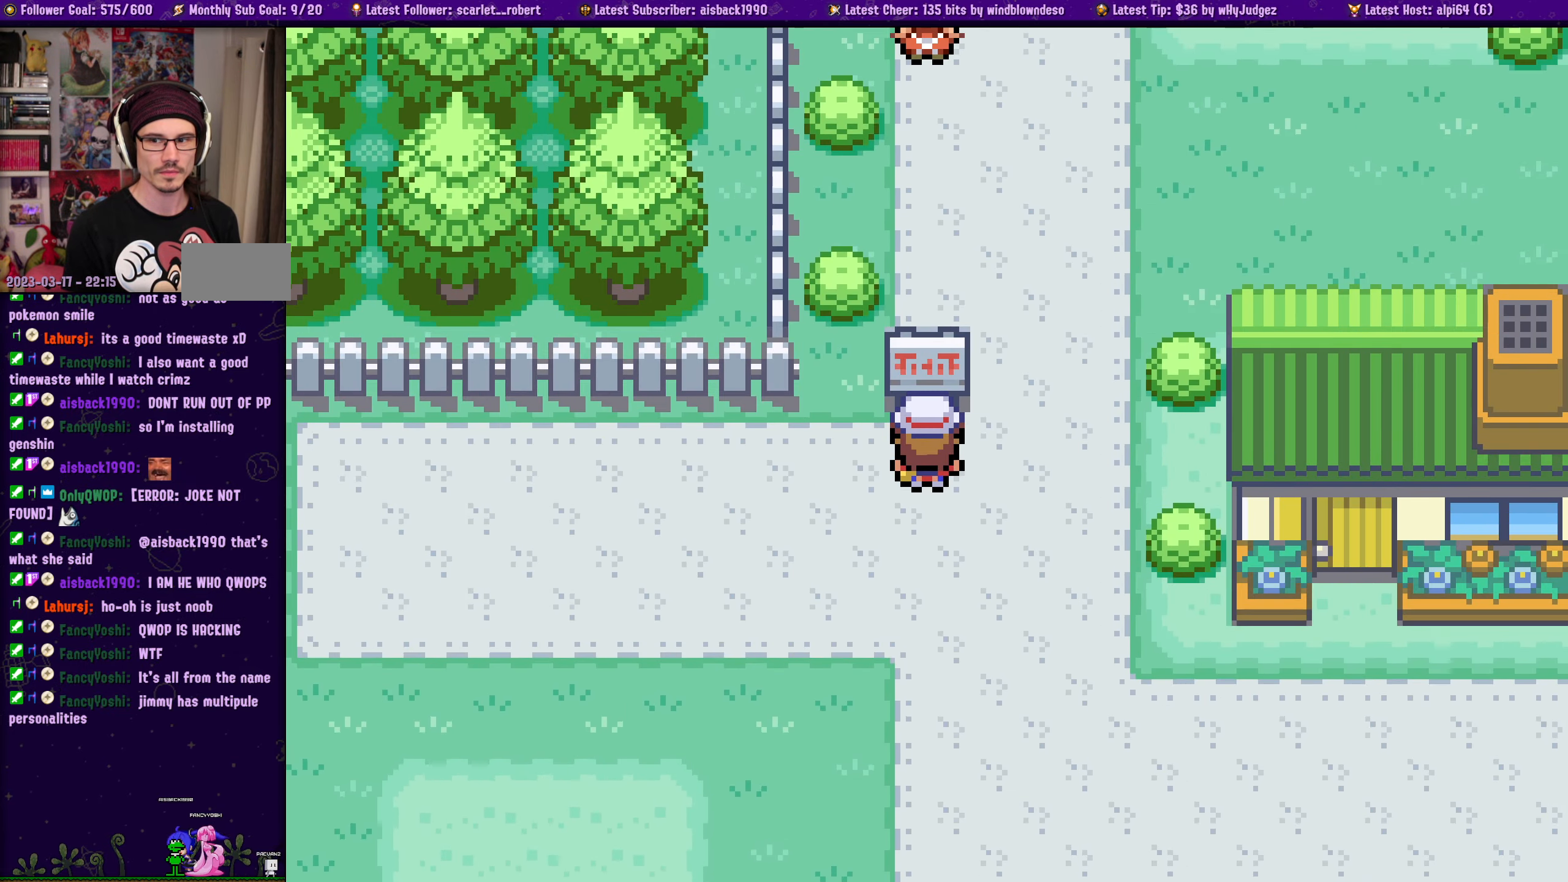
{"buttons": ["DPAD_UP"], "left_stick": "center", "right_stick": "center", "events": []}
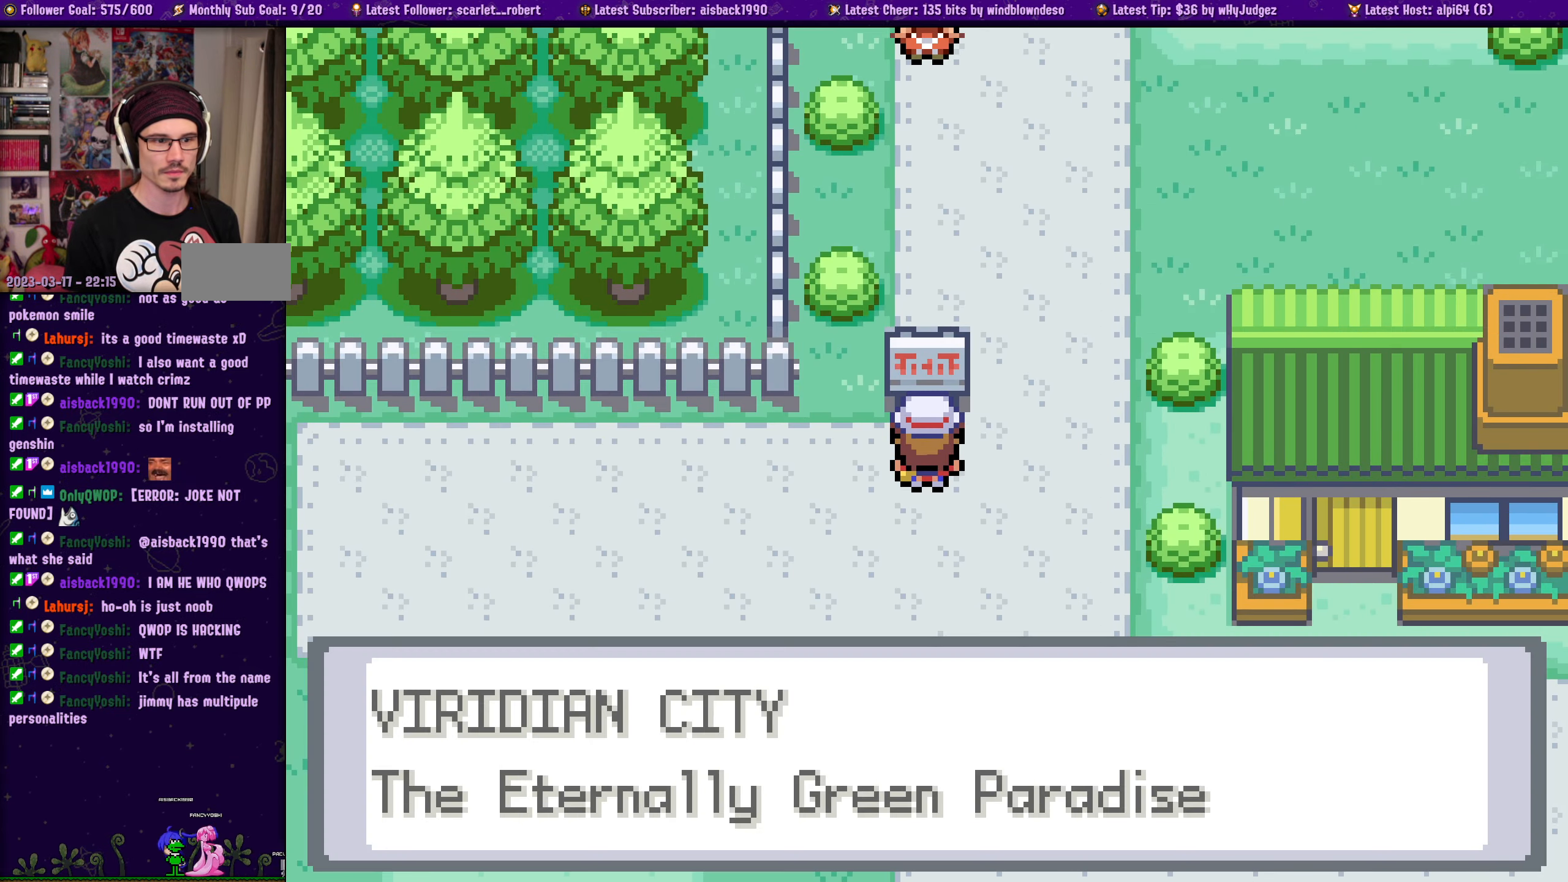
{"buttons": ["DPAD_UP"], "left_stick": "center", "right_stick": "center", "events": [[367, "CROSS", "down"], [484, "CROSS", "up"]]}
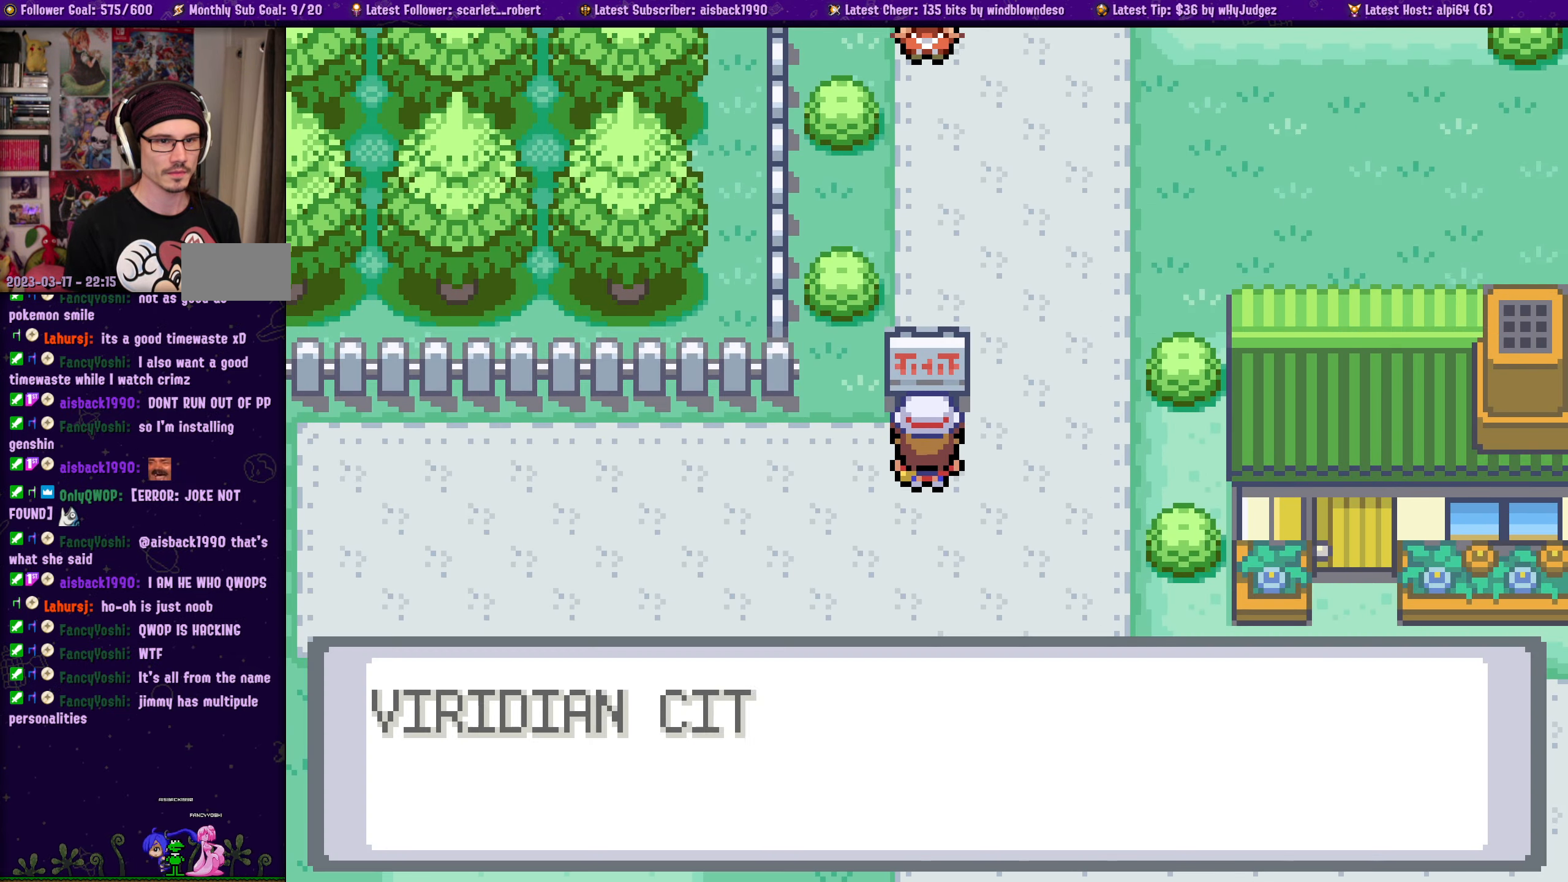
{"buttons": ["DPAD_RIGHT"], "left_stick": "center", "right_stick": "center", "events": [[117, "DPAD_UP", "up"], [217, "DPAD_RIGHT", "down"], [284, "DPAD_RIGHT", "up"], [434, "DPAD_RIGHT", "down"]]}
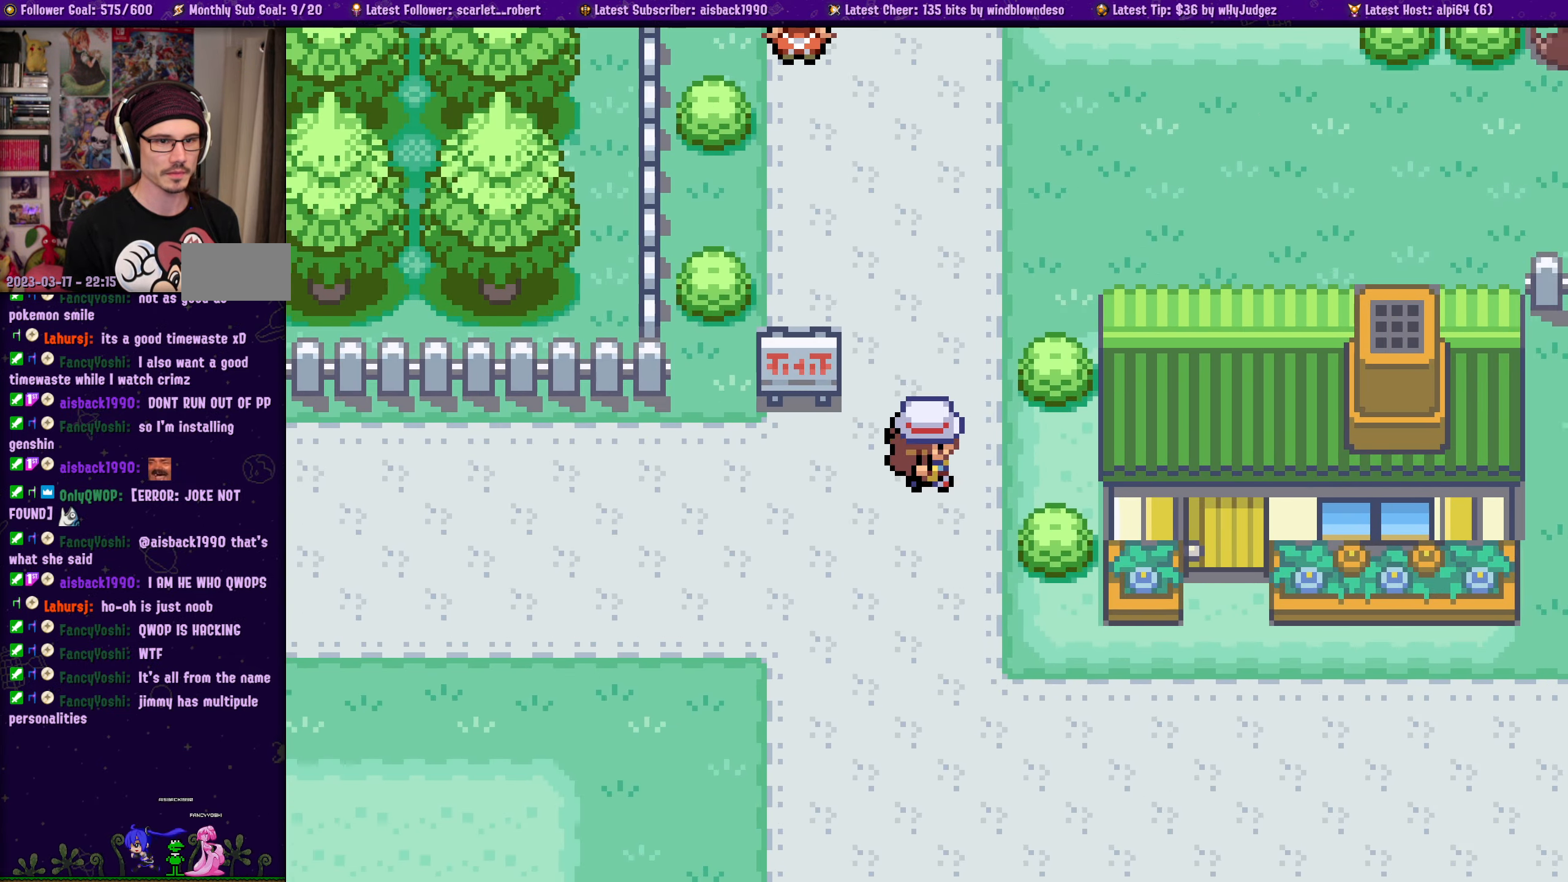
{"buttons": ["DPAD_UP"], "left_stick": "center", "right_stick": "center", "events": [[17, "DPAD_RIGHT", "up"], [84, "DPAD_UP", "down"]]}
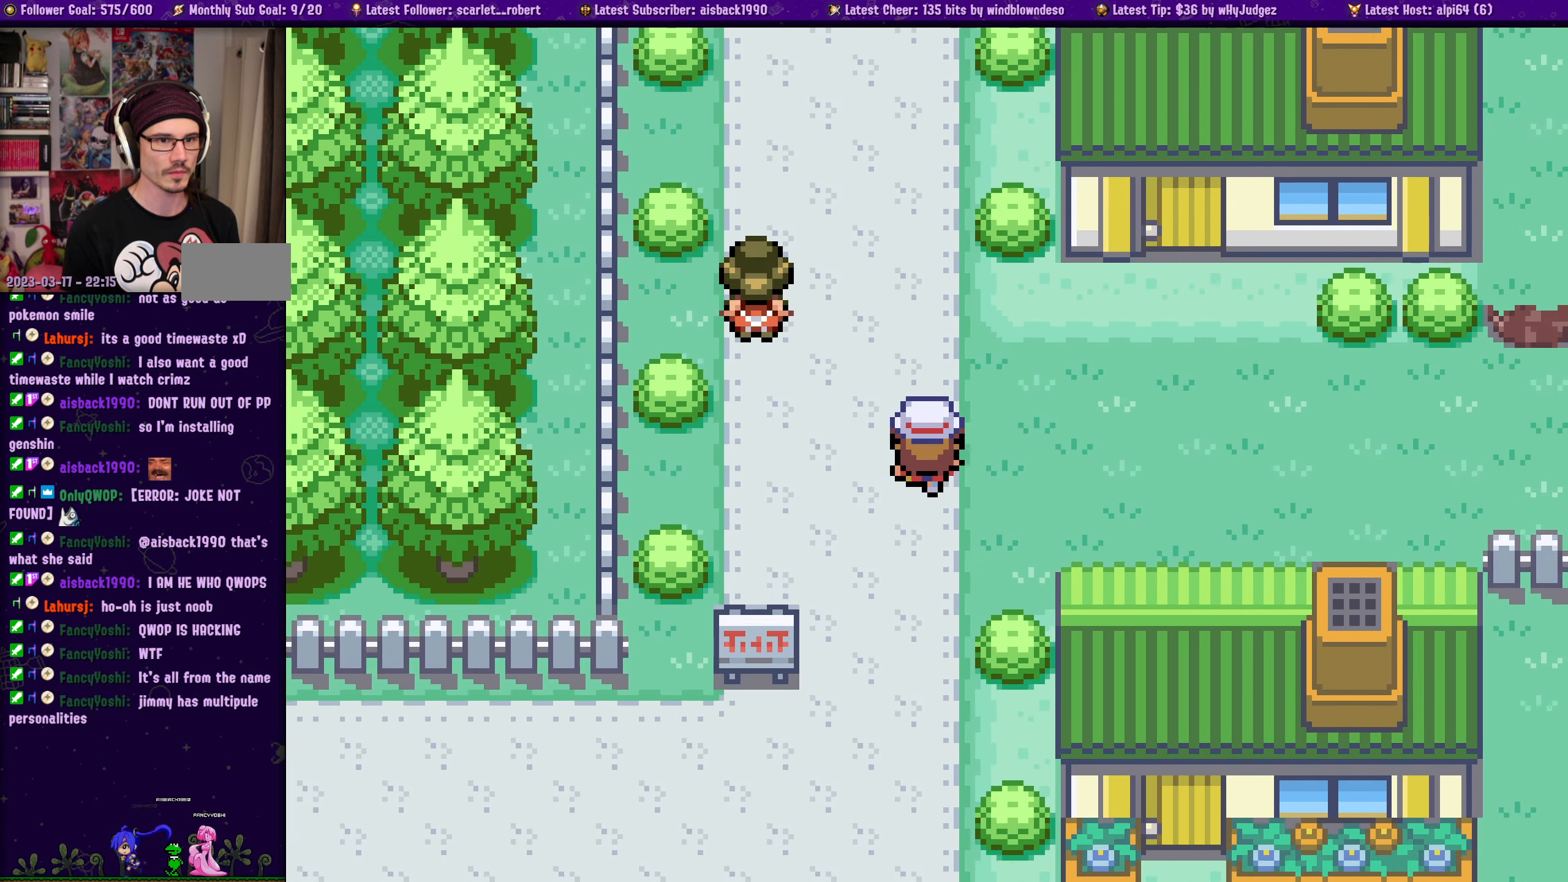
{"buttons": ["DPAD_UP"], "left_stick": "center", "right_stick": "center", "events": []}
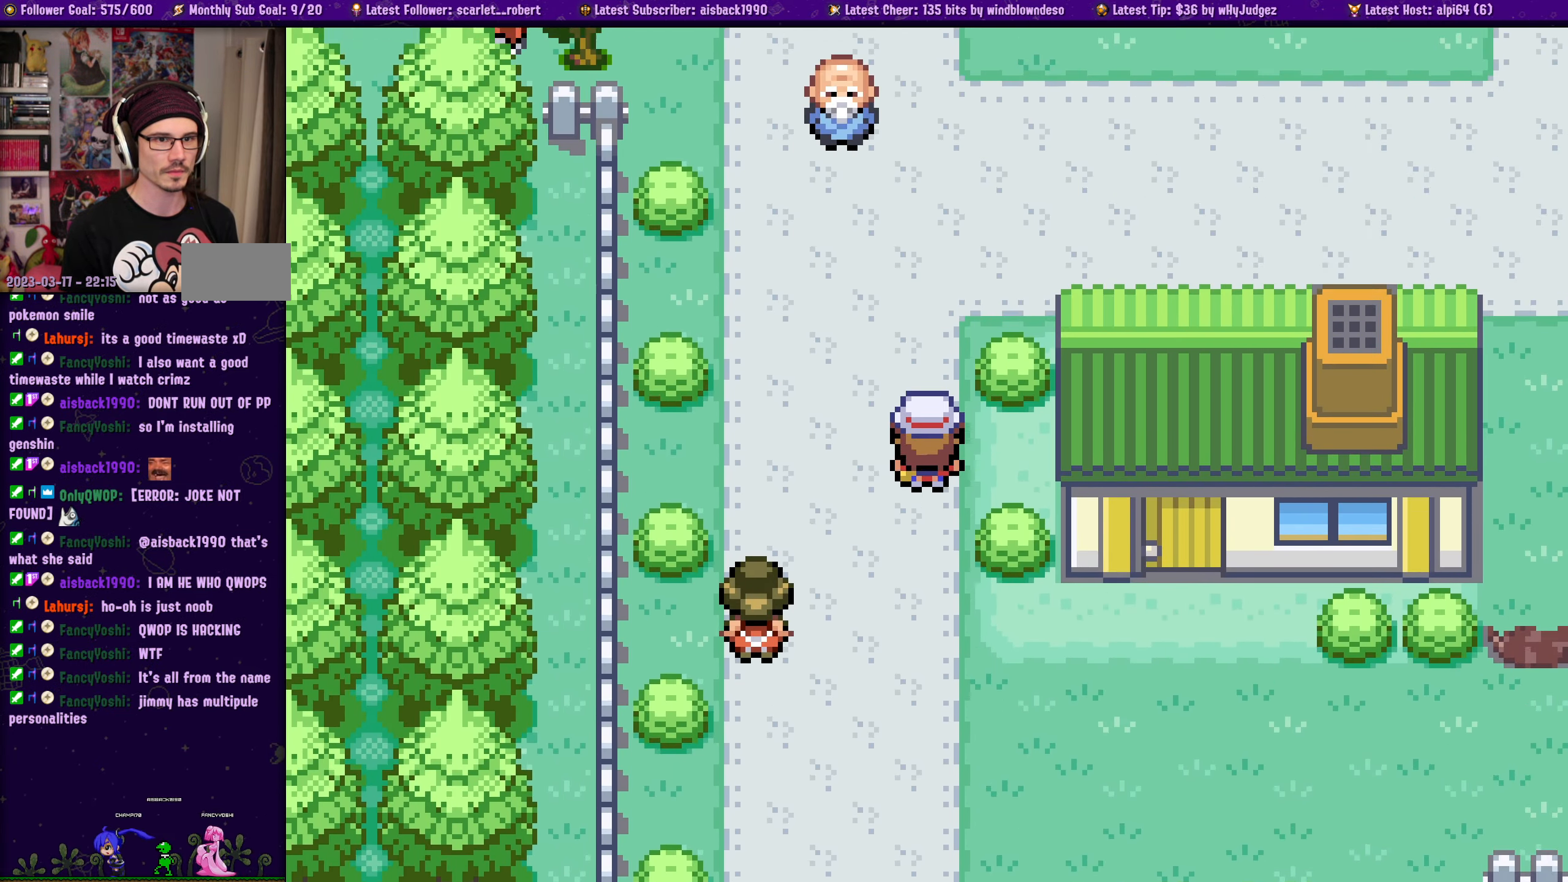
{"buttons": ["DPAD_UP"], "left_stick": "center", "right_stick": "center", "events": []}
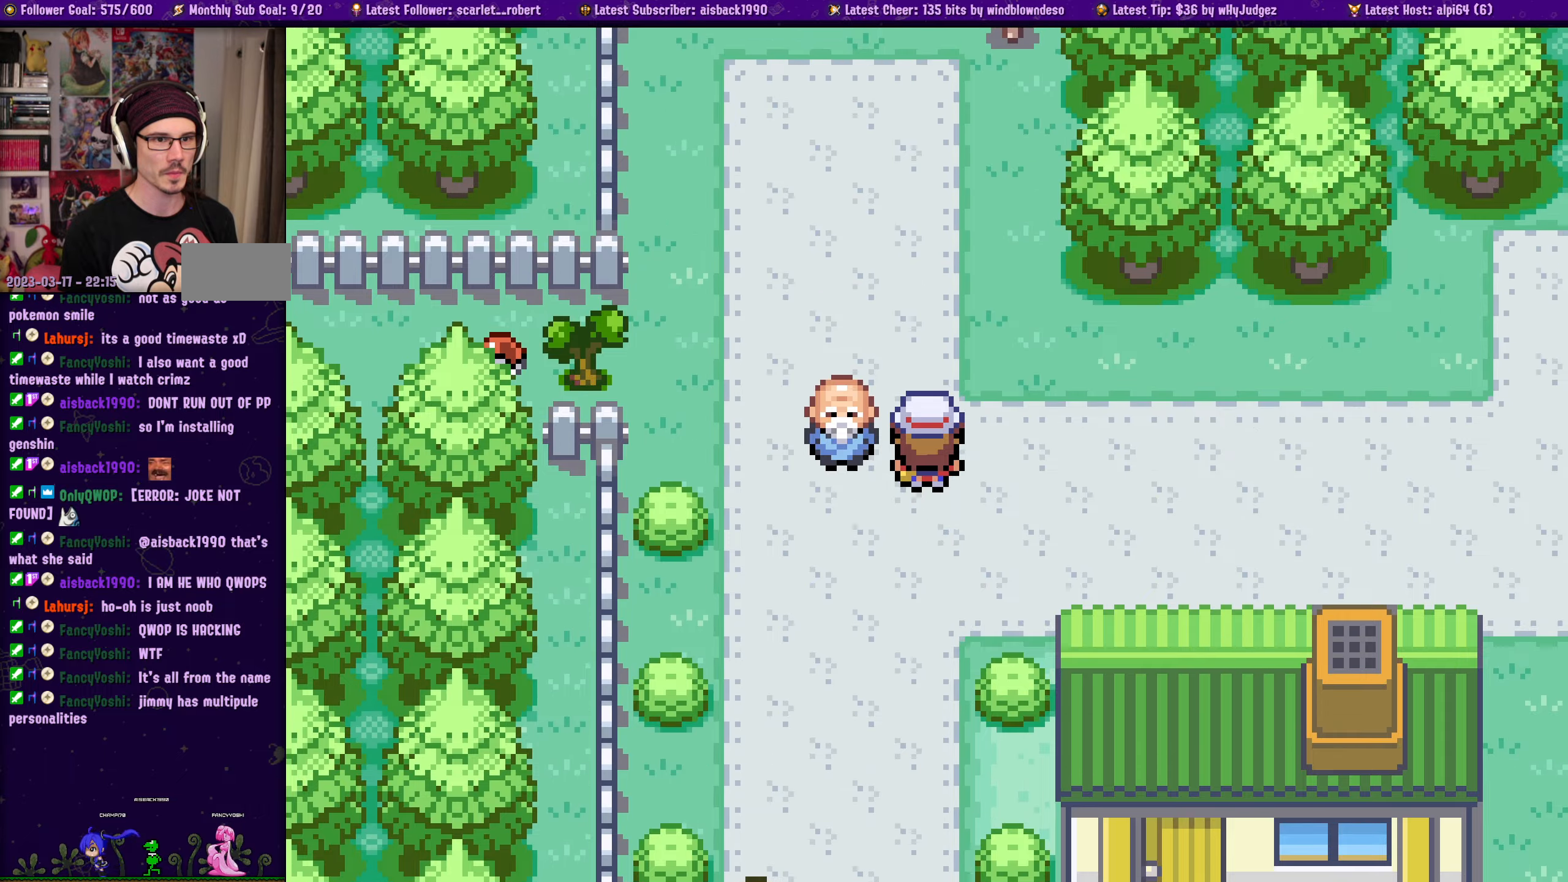
{"buttons": ["DPAD_UP"], "left_stick": "center", "right_stick": "center", "events": []}
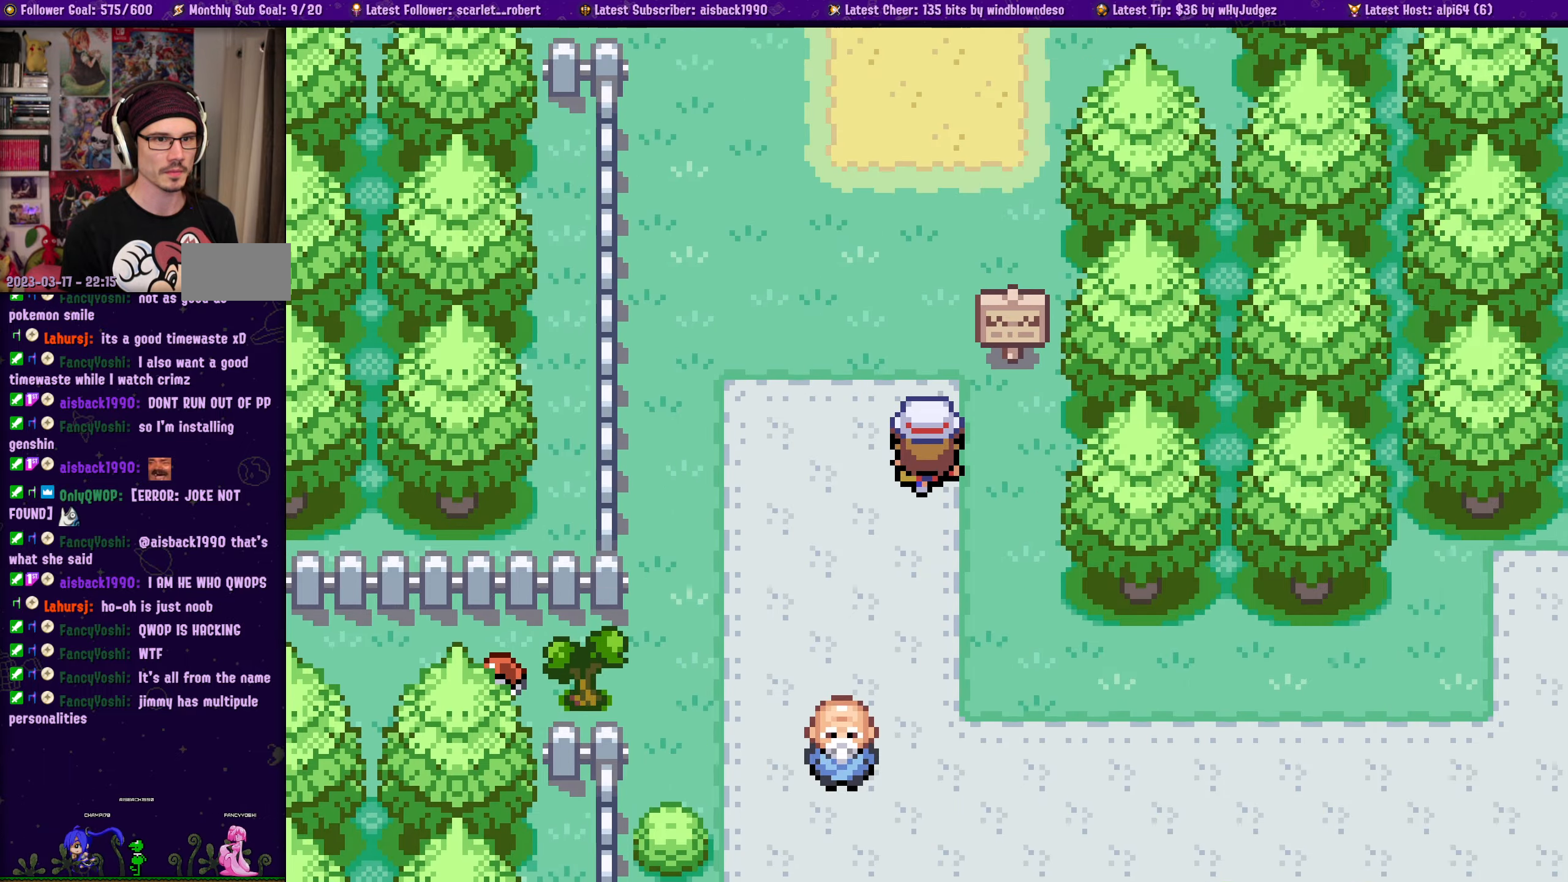
{"buttons": ["DPAD_UP"], "left_stick": "center", "right_stick": "center", "events": []}
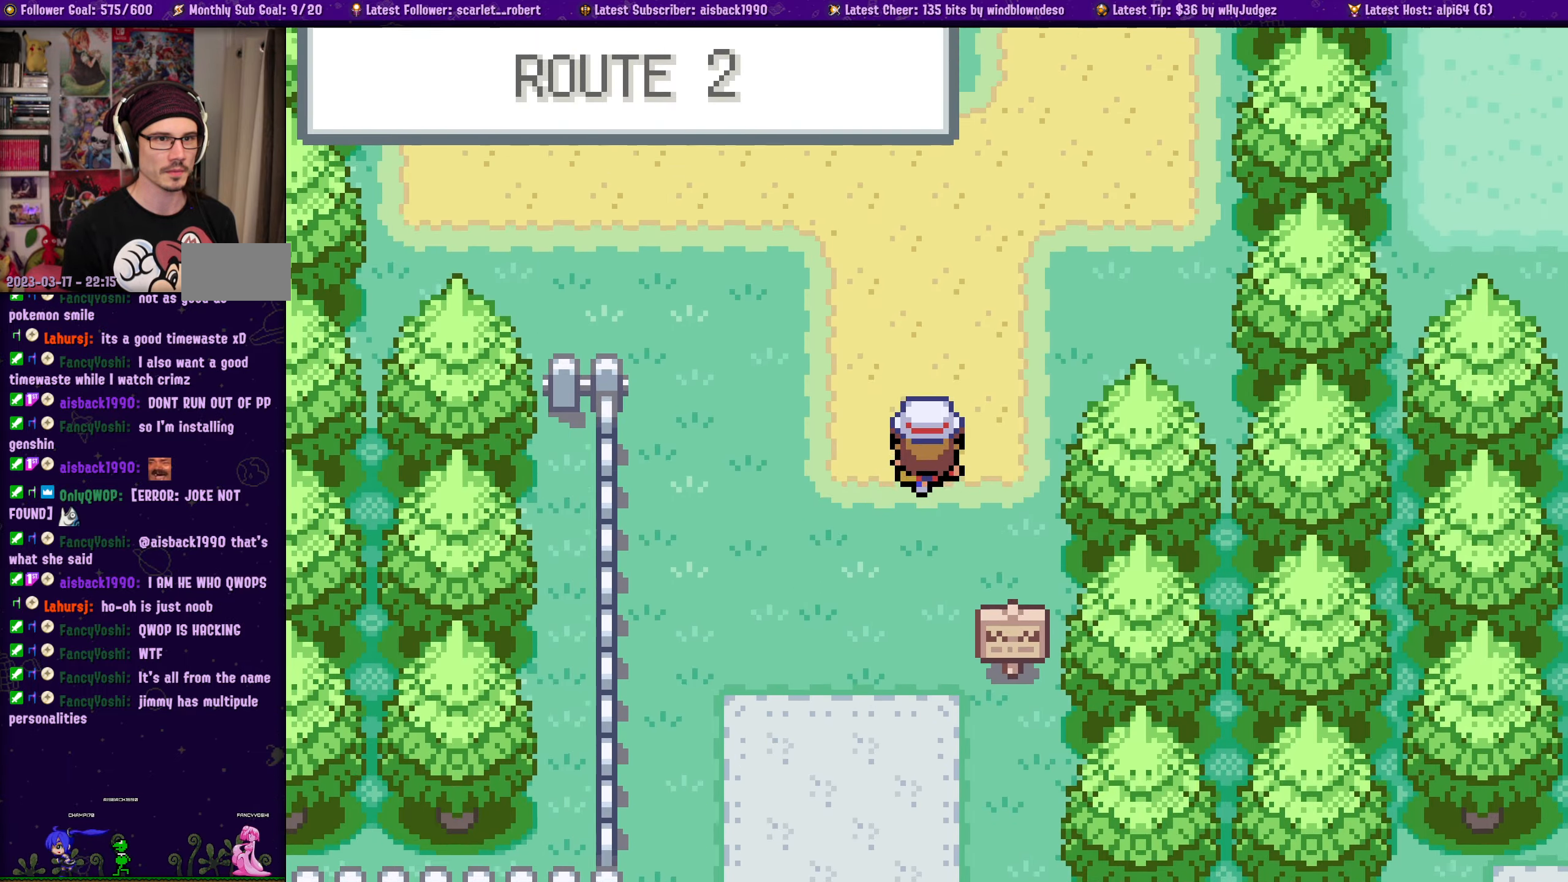
{"buttons": ["DPAD_UP"], "left_stick": "center", "right_stick": "center", "events": []}
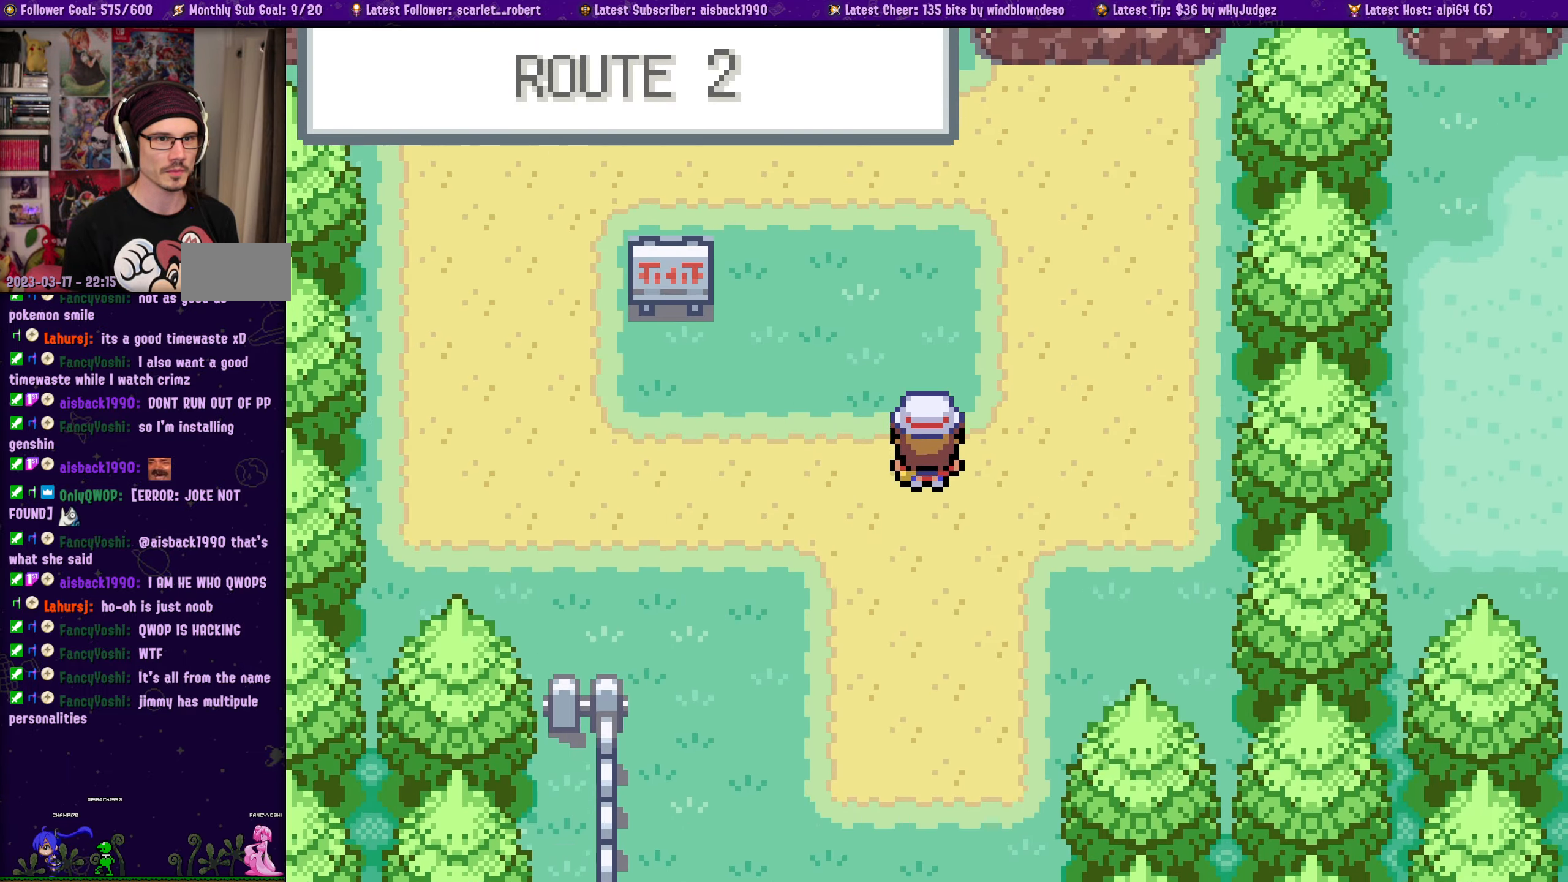
{"buttons": ["DPAD_UP"], "left_stick": "center", "right_stick": "center", "events": []}
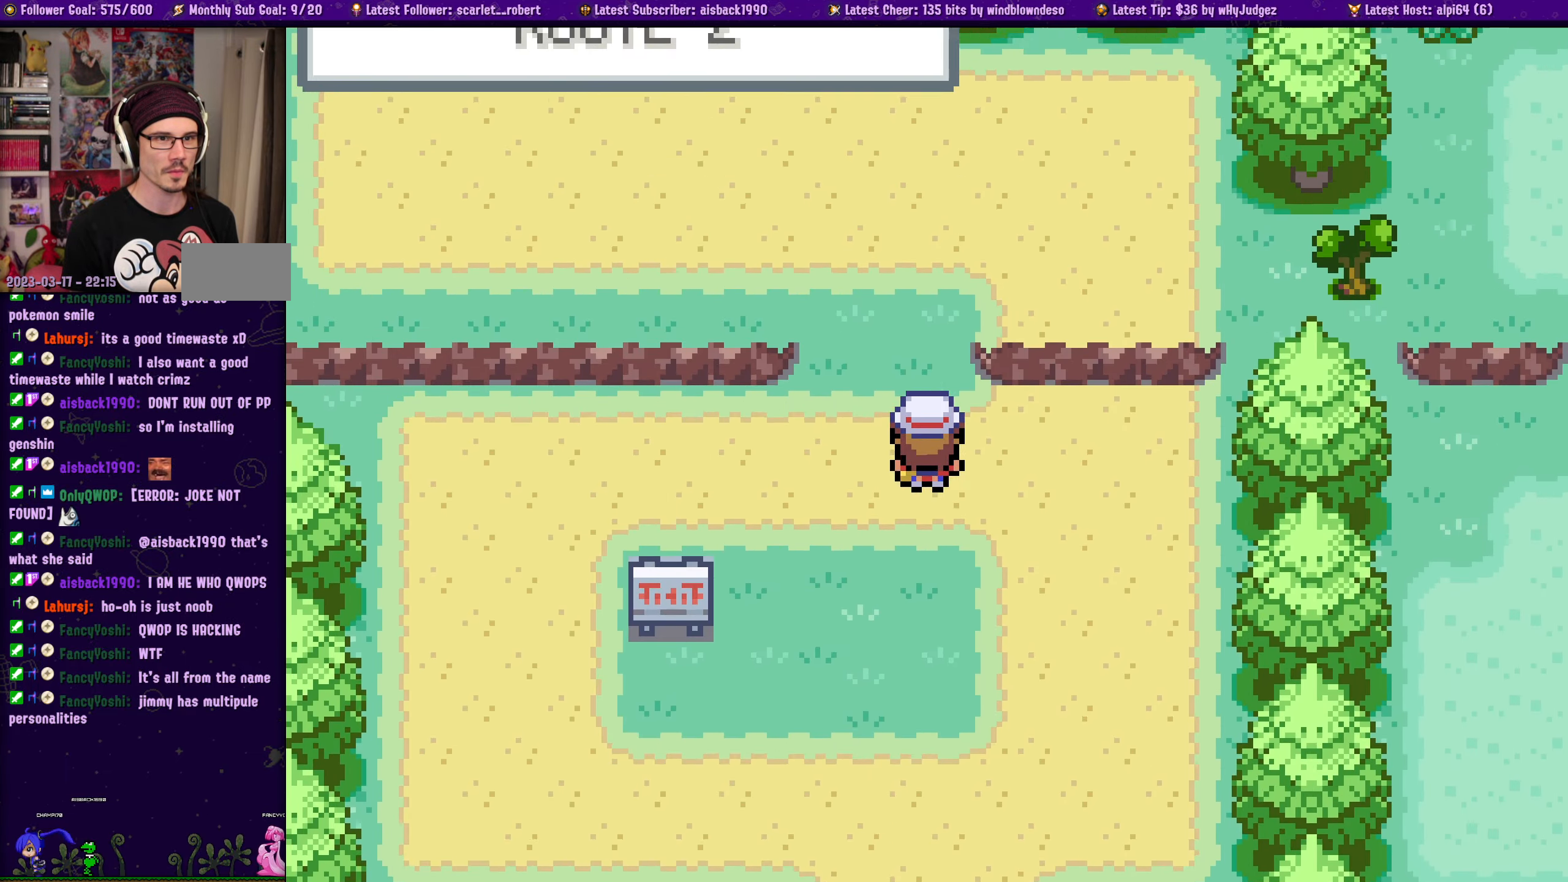
{"buttons": ["DPAD_UP"], "left_stick": "center", "right_stick": "center", "events": []}
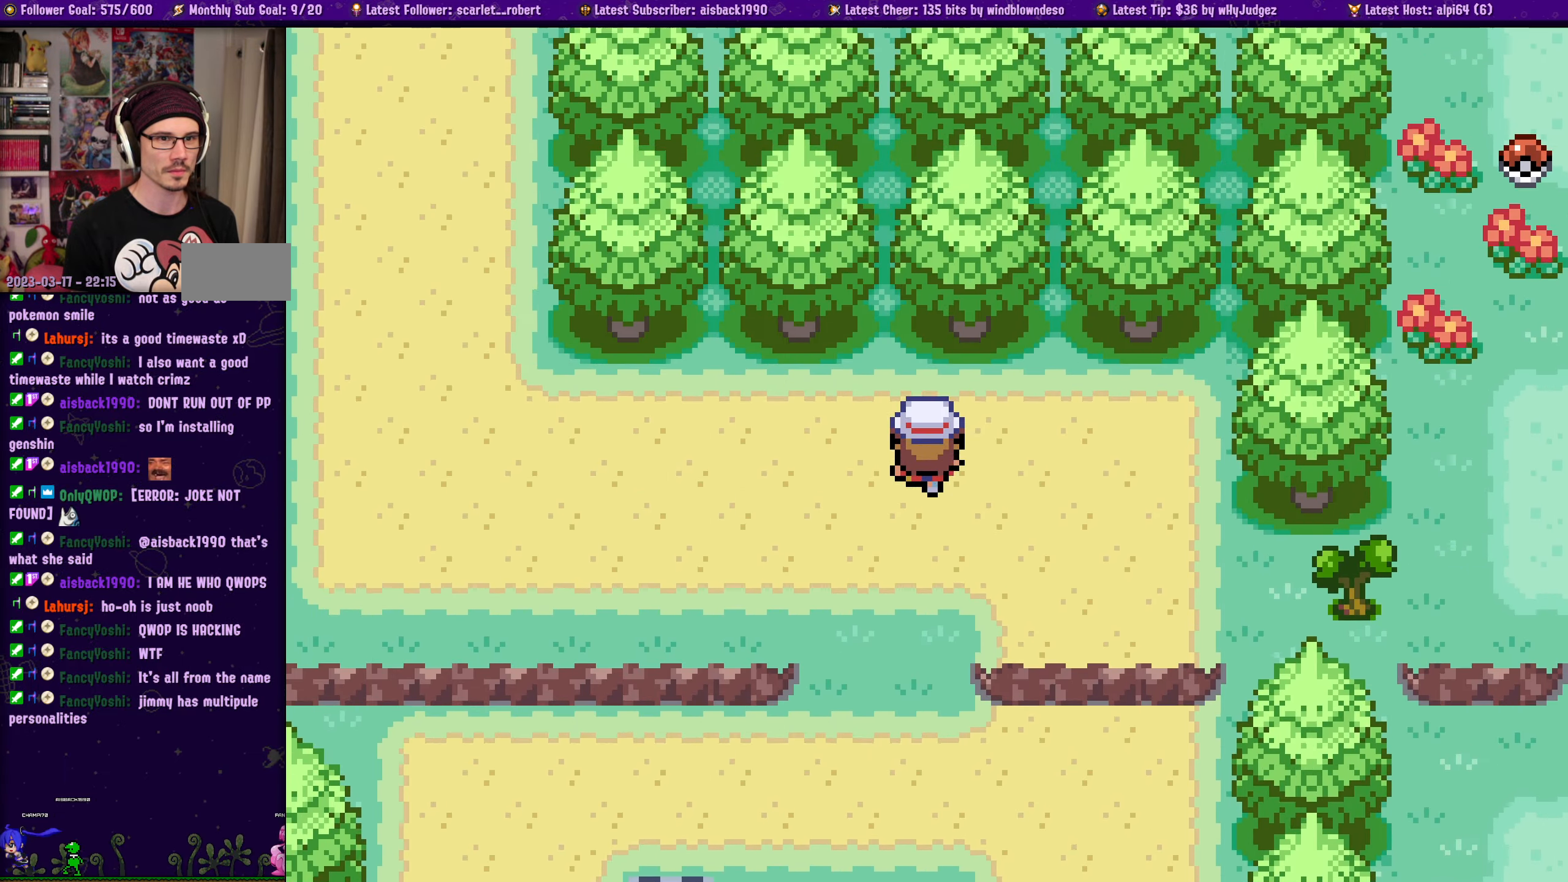
{"buttons": ["DPAD_LEFT"], "left_stick": "center", "right_stick": "center", "events": [[33, "DPAD_LEFT", "down"], [33, "DPAD_UP", "up"]]}
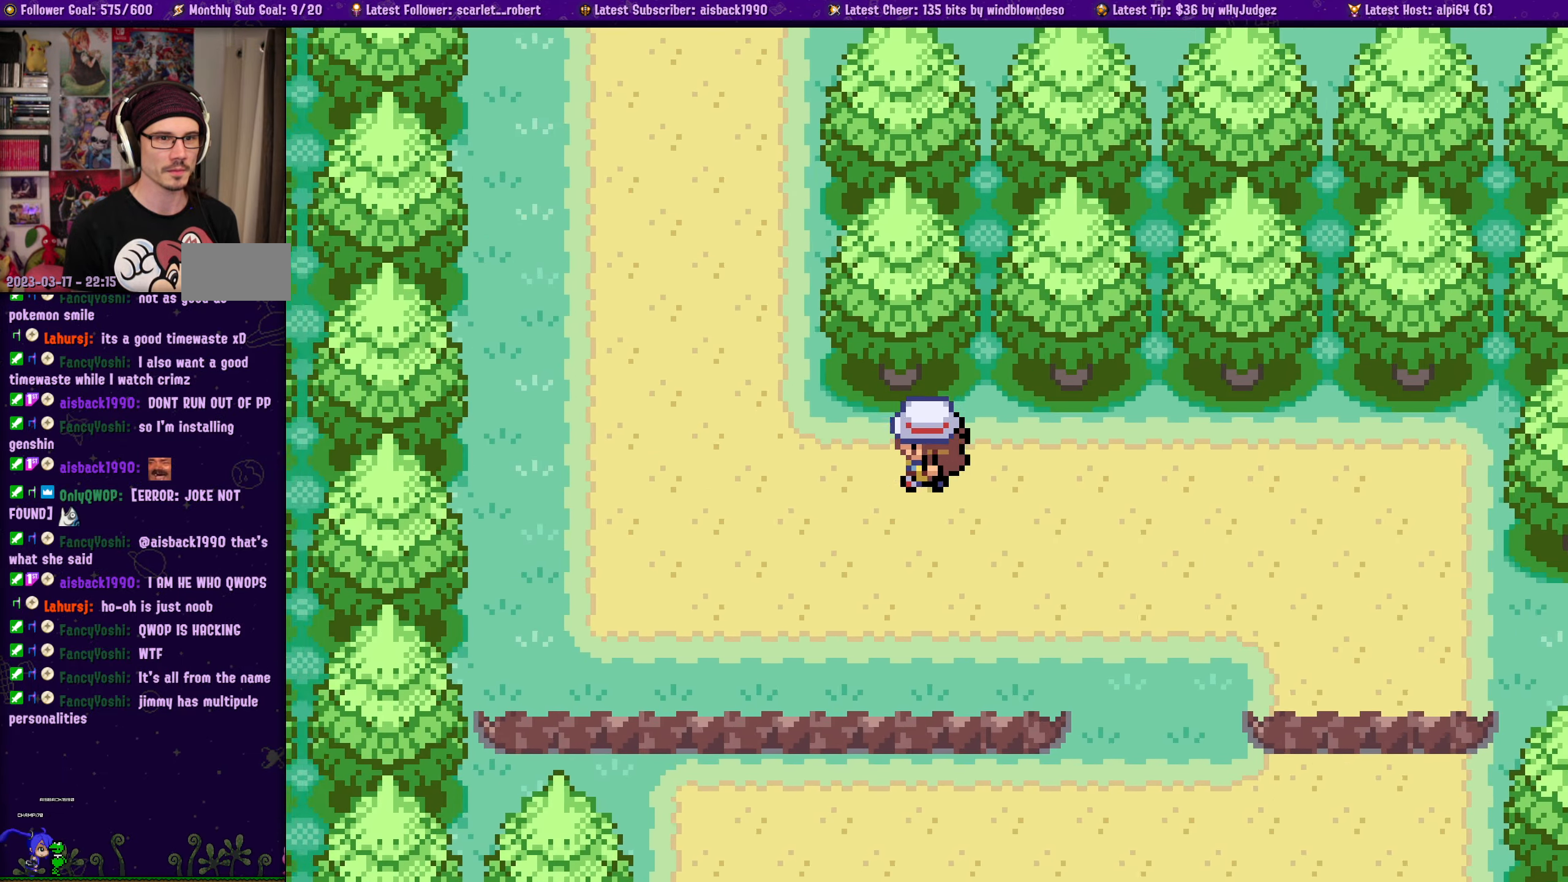
{"buttons": ["DPAD_UP"], "left_stick": "center", "right_stick": "center", "events": [[133, "DPAD_LEFT", "up"], [133, "DPAD_UP", "down"]]}